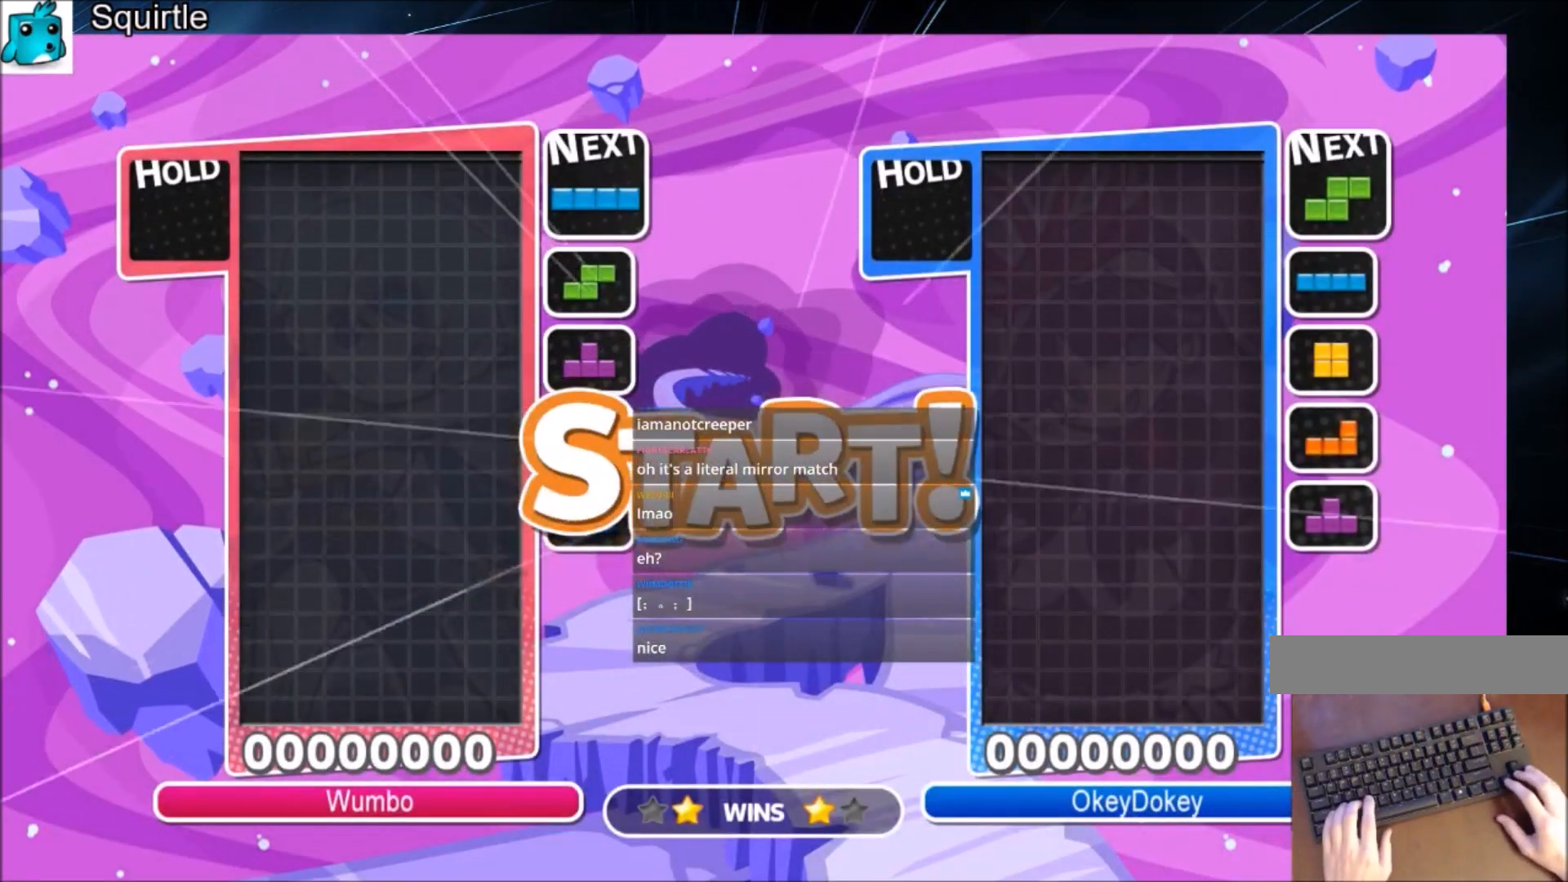
Gameplay with keyboard; each line is a JSON object with the keys held at the frame after it. "events" lists presses ("down") and releases ("up") of "c", "down", "left", "right", "shift", "up", "x" and "z" between this image and that frame as [ms after this image, input, new state], when the widget could be followed in between. No other keys are recorded. Mouse input is not recorded.
{"keys": ["down"], "events": [[500, "down", "down"]]}
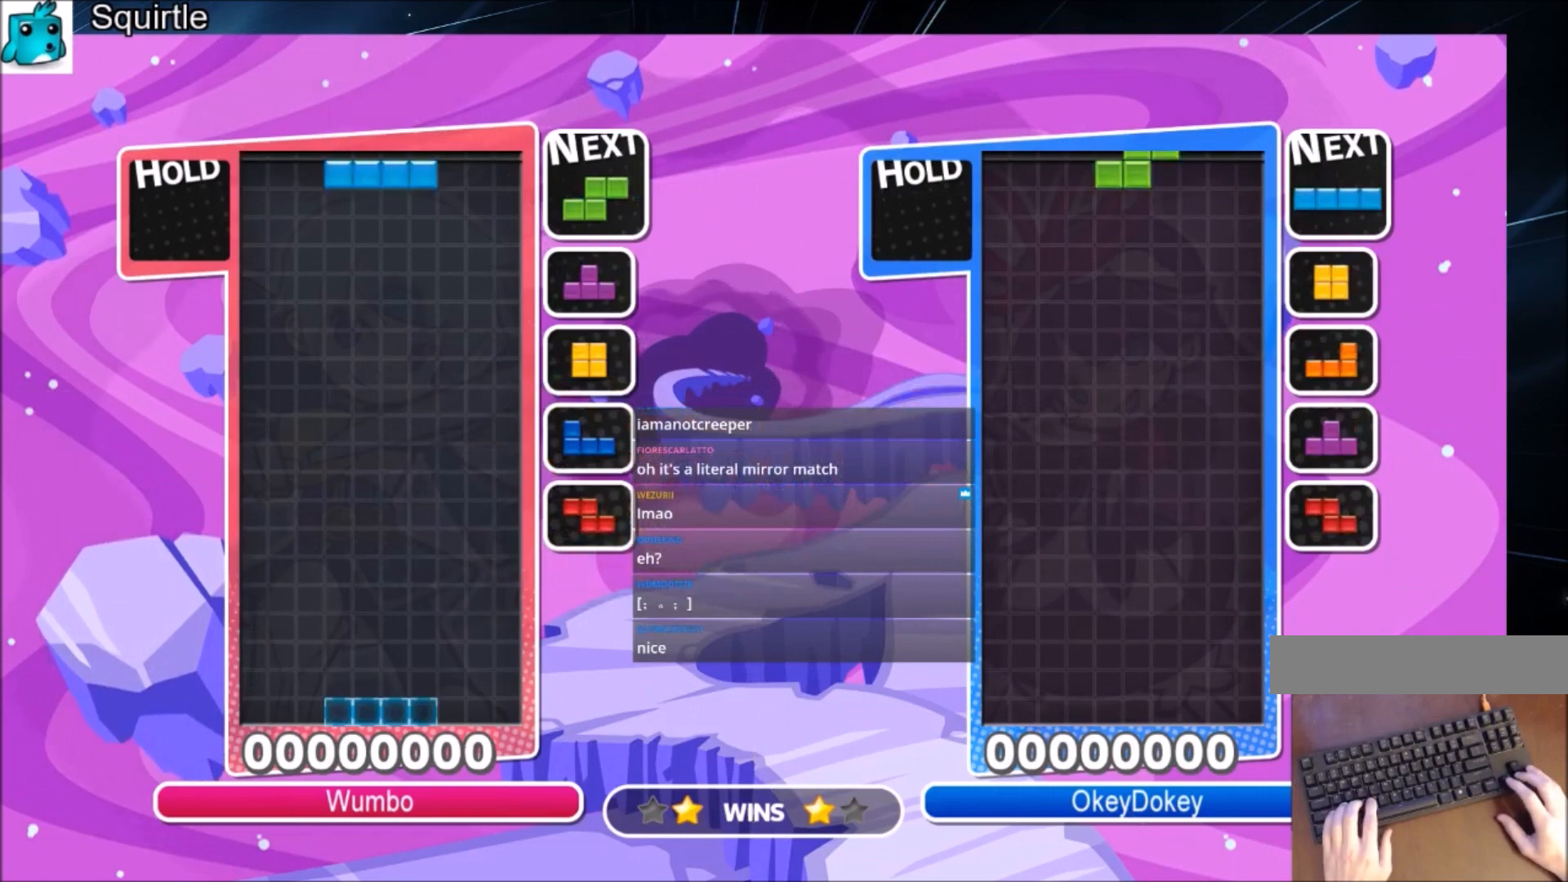
{"keys": ["c", "left"], "events": [[134, "down", "up"], [201, "right", "down"], [234, "down", "down"], [267, "down", "up"], [468, "c", "down"], [468, "left", "down"], [501, "right", "up"]]}
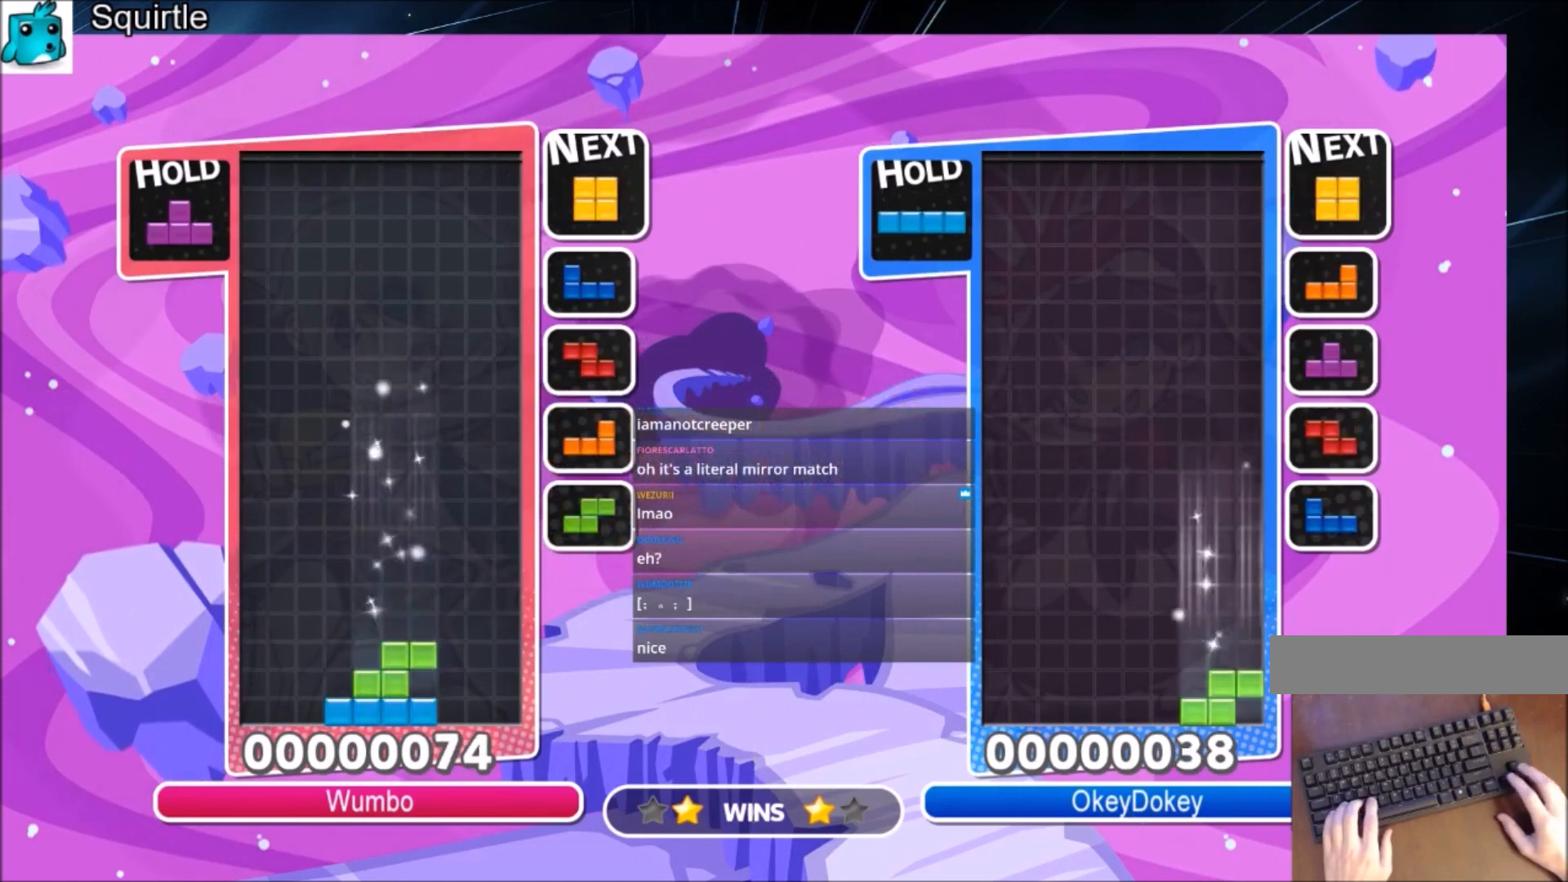
{"keys": ["right"], "events": [[100, "c", "up"], [334, "down", "down"], [334, "right", "down"], [400, "left", "up"], [434, "down", "up"]]}
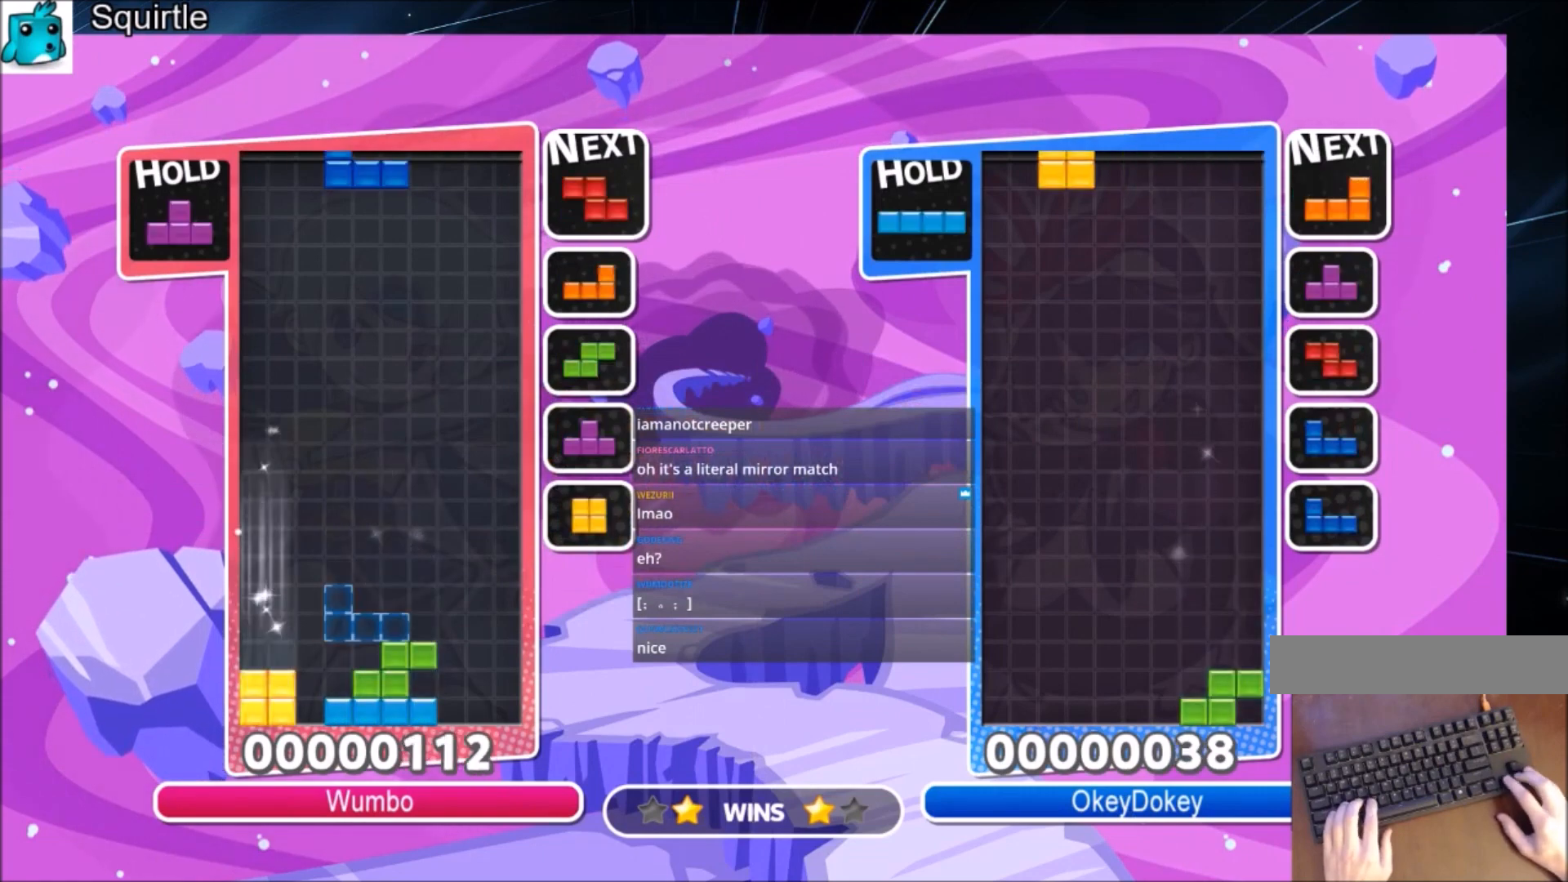
{"keys": ["down", "left", "right"], "events": [[67, "z", "down"], [234, "down", "down"], [234, "z", "up"], [267, "right", "up"], [301, "down", "up"], [367, "z", "down"], [401, "left", "down"], [468, "down", "down"], [501, "right", "down"], [501, "z", "up"]]}
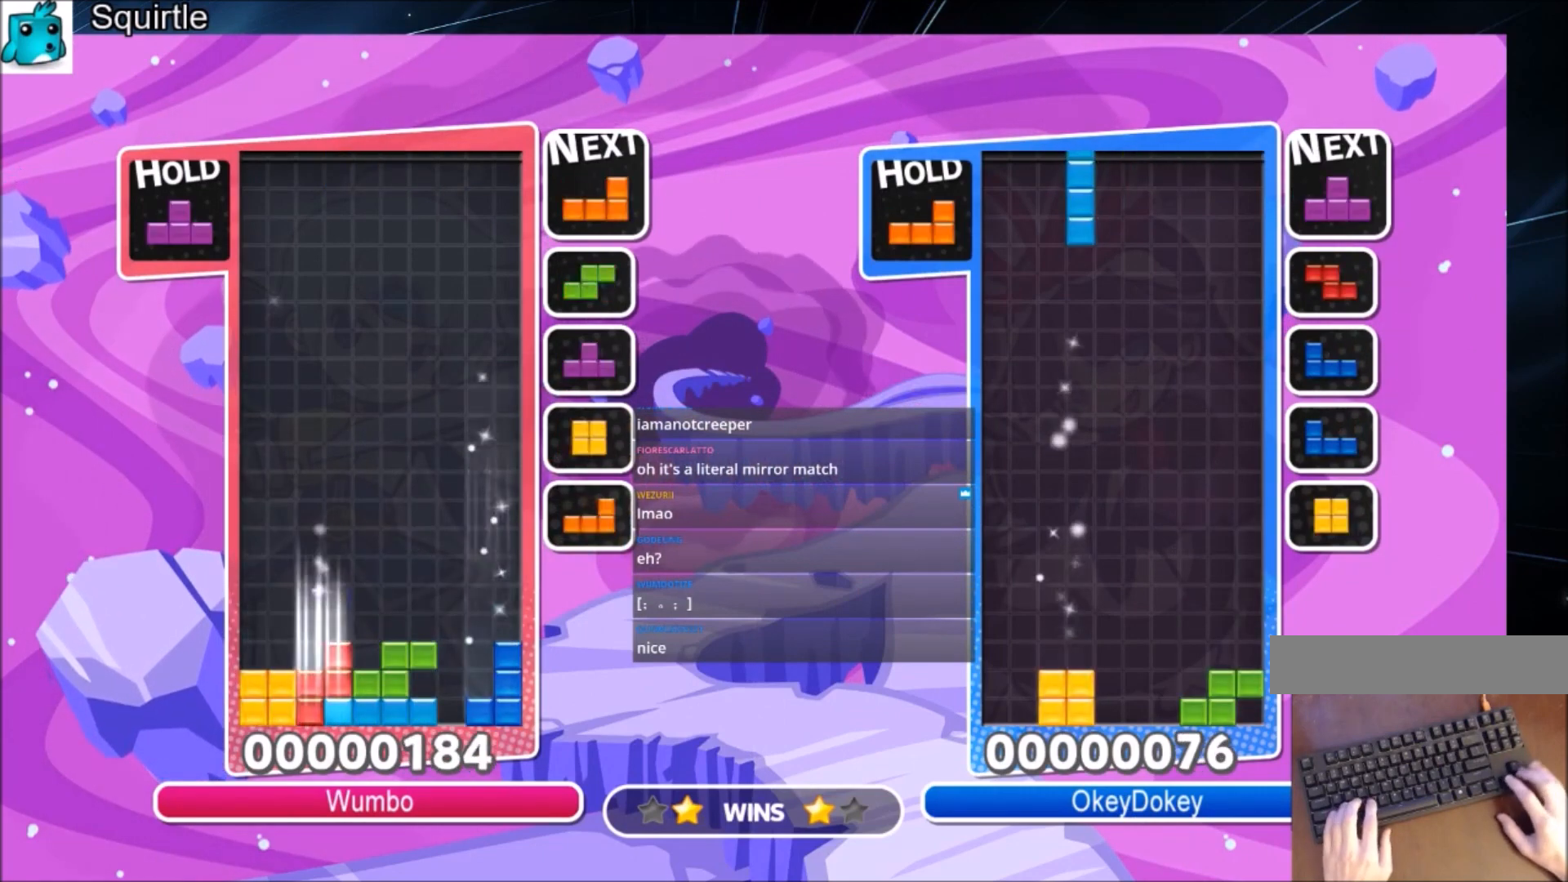
{"keys": ["up", "z"], "events": [[33, "down", "up"], [33, "left", "up"], [133, "c", "down"], [133, "up", "down"], [334, "c", "up"], [434, "right", "up"], [467, "z", "down"]]}
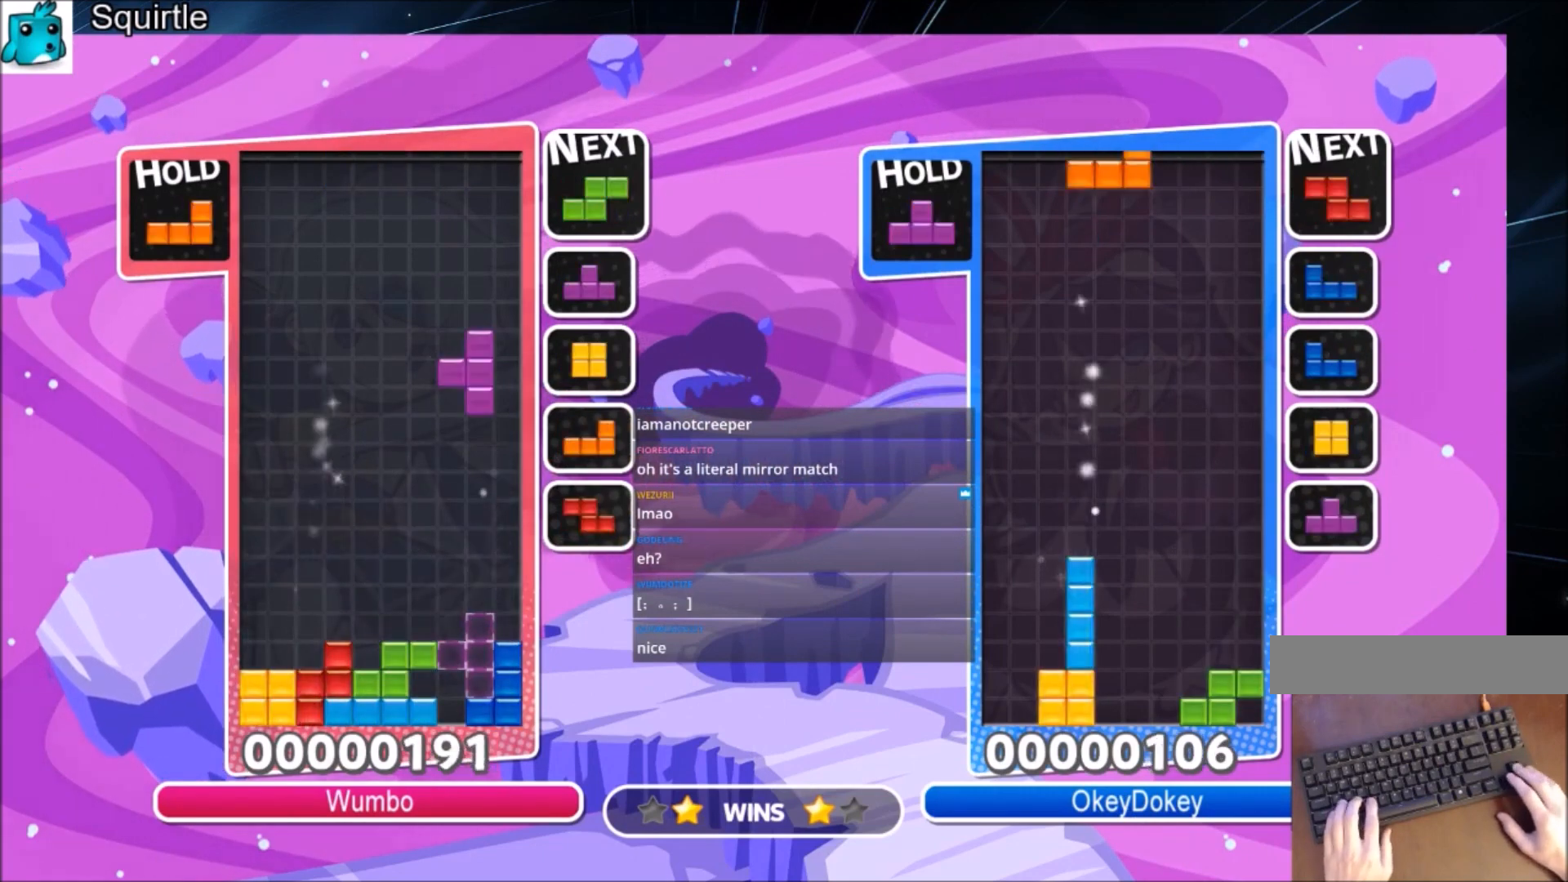
{"keys": ["down", "z"], "events": [[101, "z", "up"], [401, "up", "up"], [401, "z", "down"], [434, "down", "down"]]}
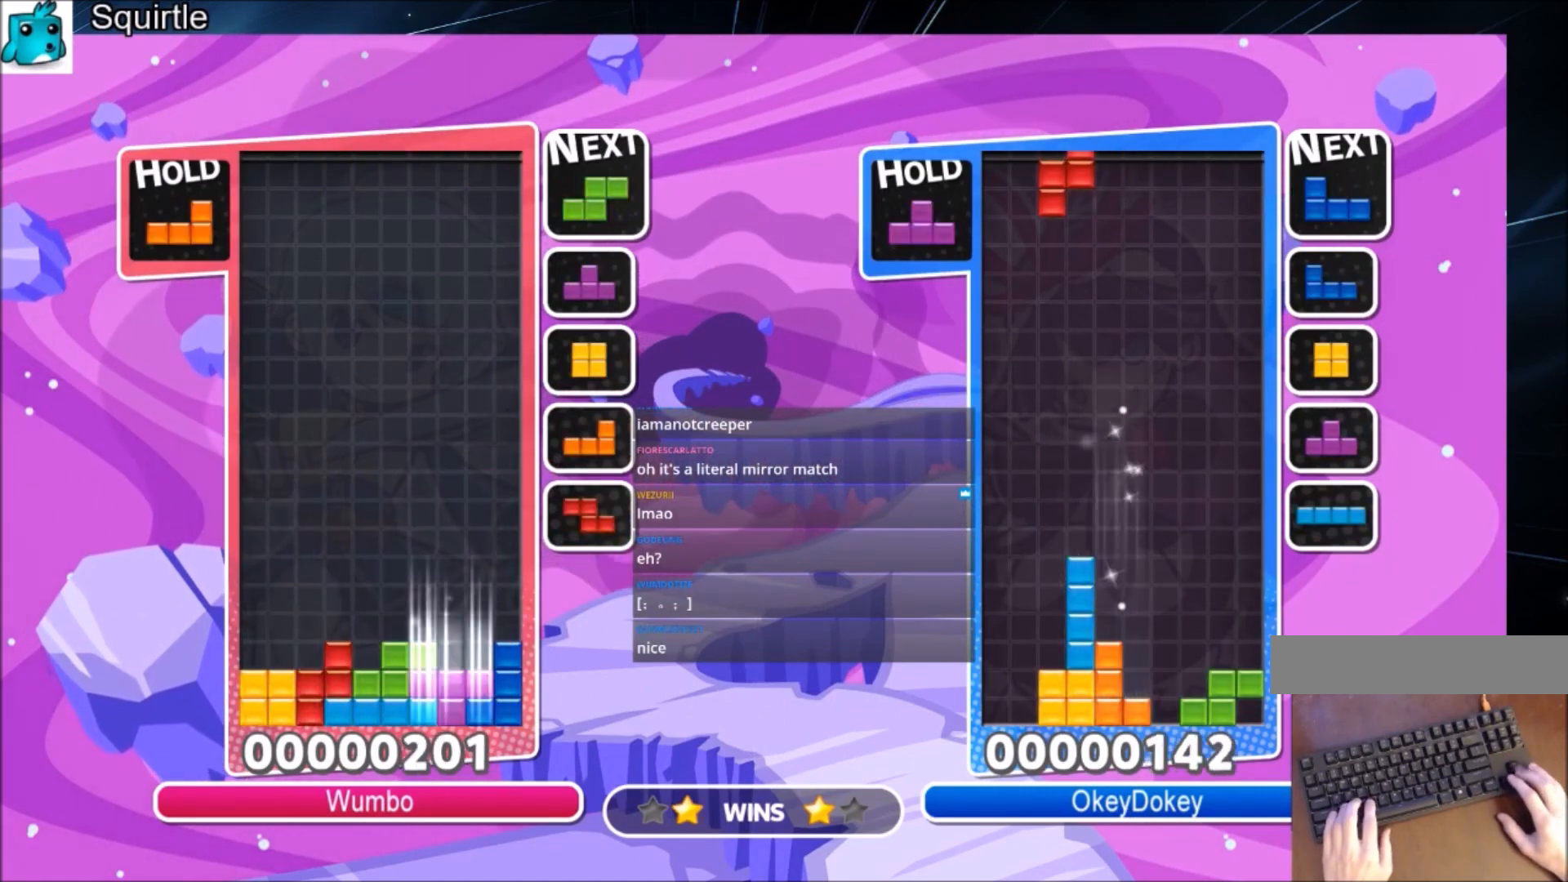
{"keys": ["down", "right"], "events": [[33, "right", "down"], [33, "z", "up"], [67, "down", "up"], [234, "down", "down"], [300, "down", "up"], [400, "down", "down"]]}
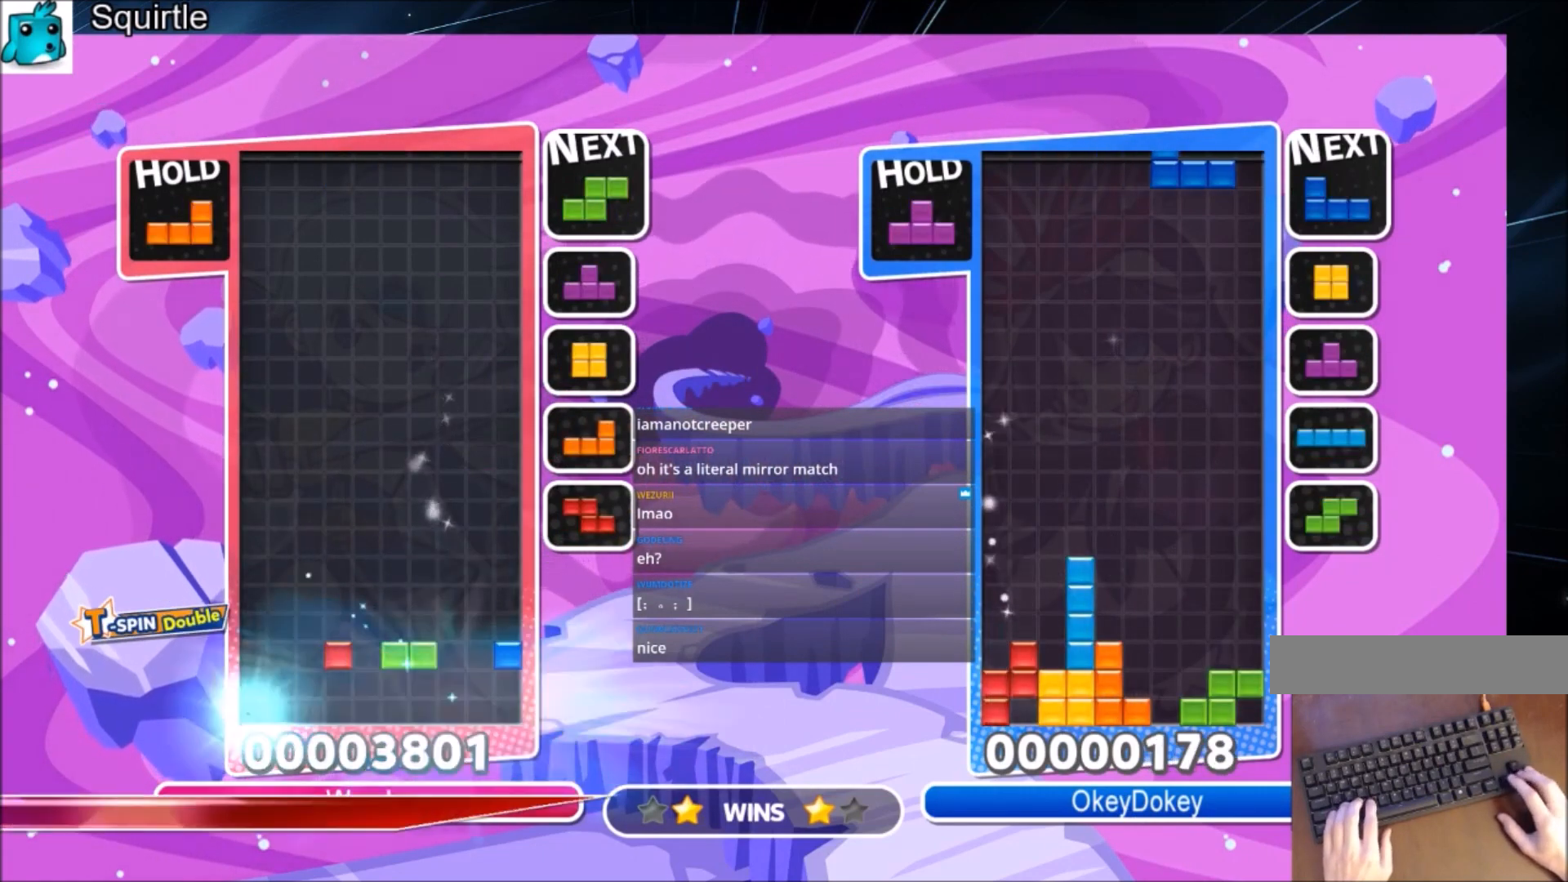
{"keys": ["down", "left"], "events": [[34, "down", "up"], [468, "down", "down"], [501, "left", "down"], [501, "right", "up"]]}
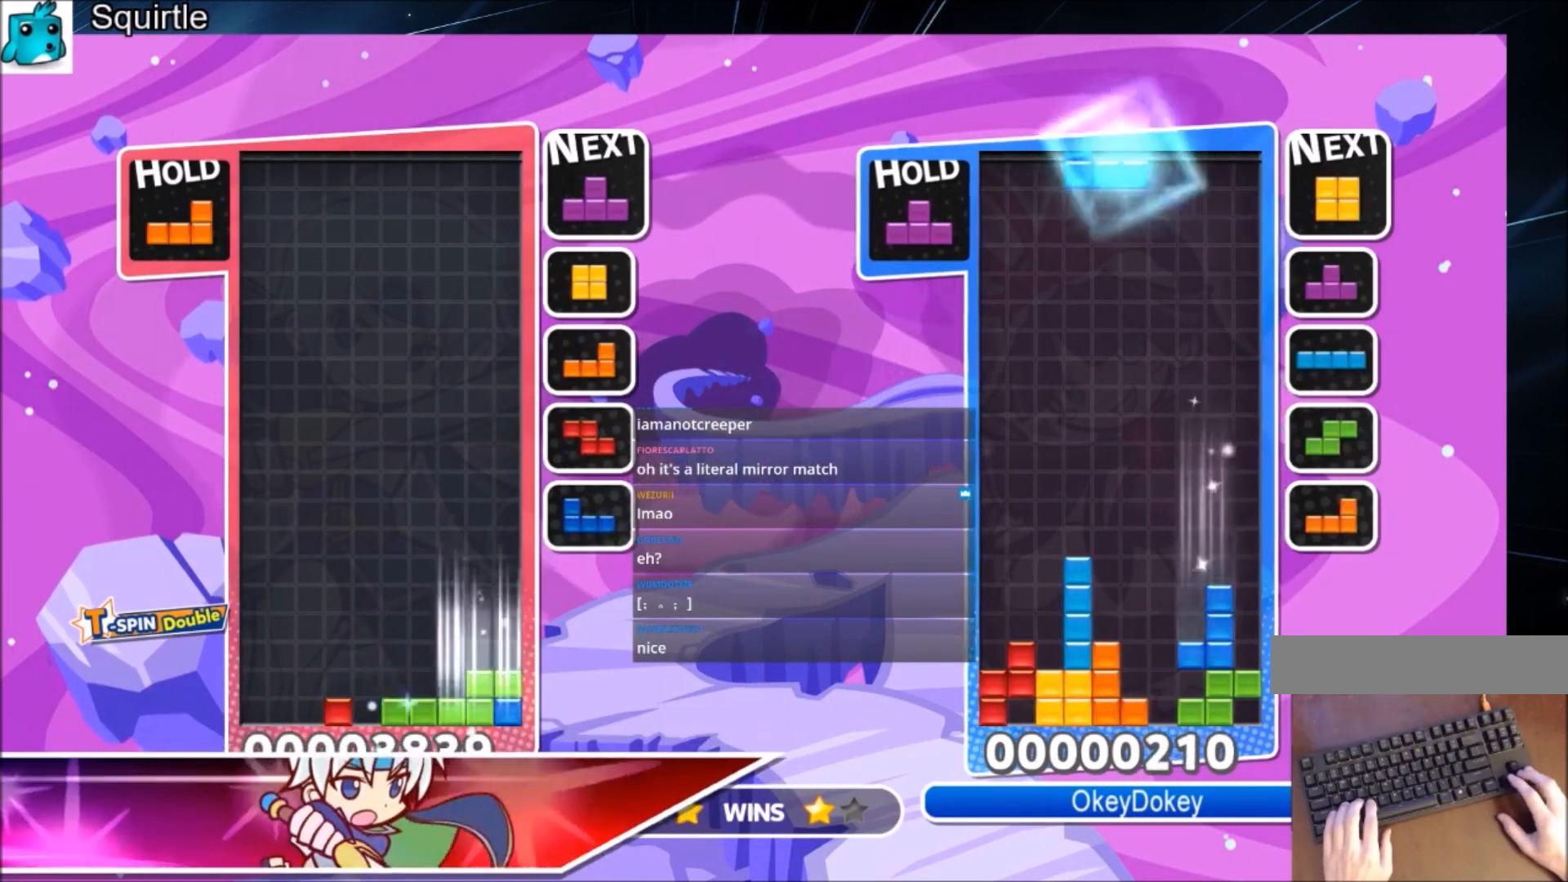
{"keys": ["down", "left"], "events": [[67, "down", "up"], [167, "c", "down"], [400, "c", "up"], [400, "down", "down"]]}
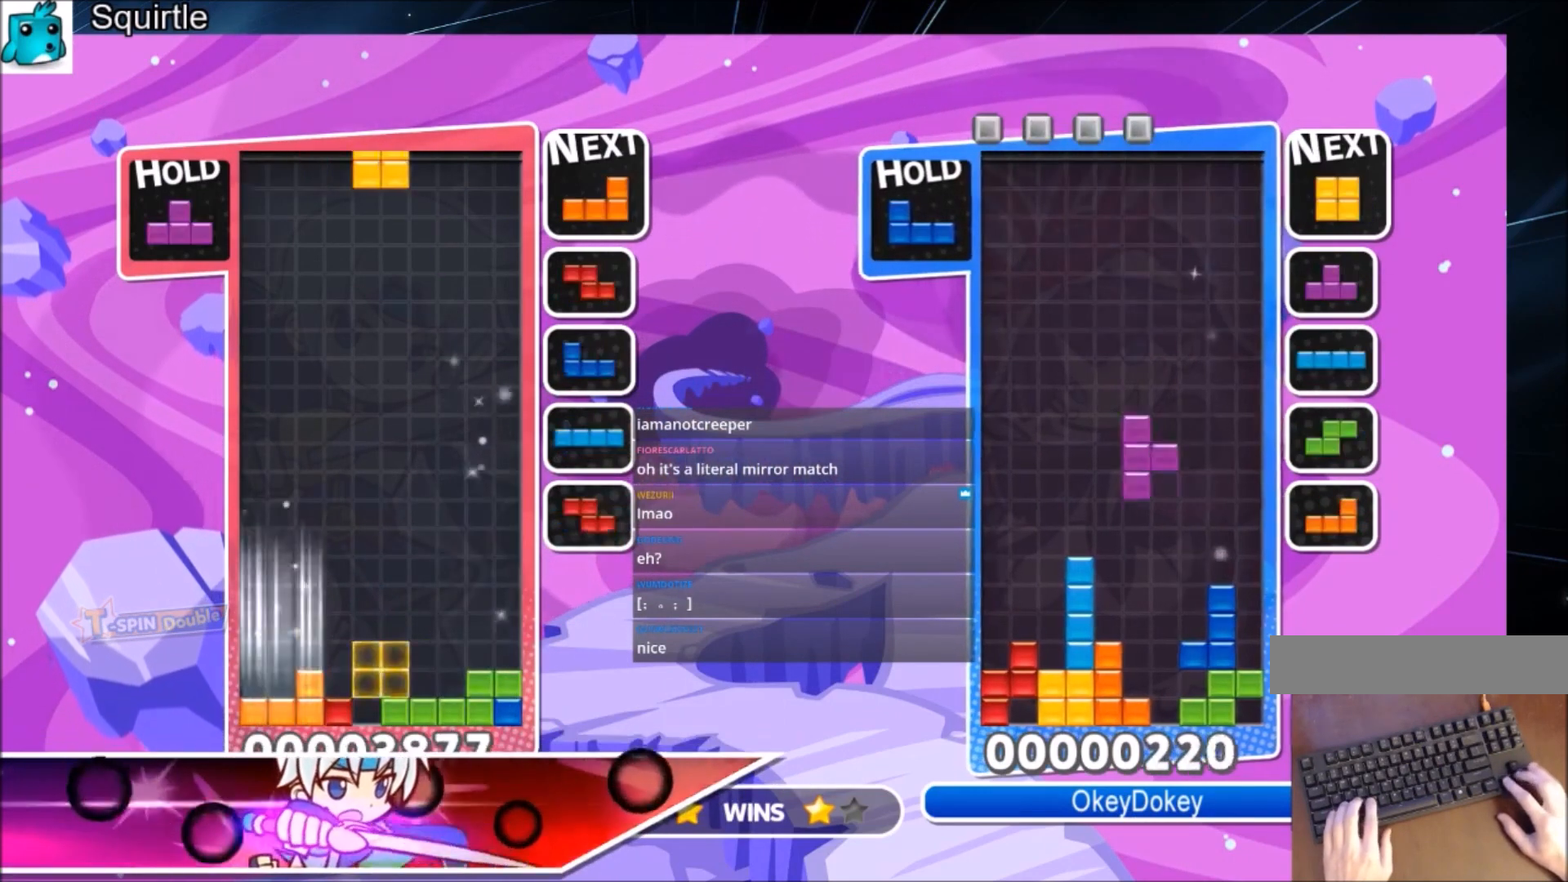
{"keys": ["right"], "events": [[34, "down", "up"], [234, "down", "down"], [267, "left", "up"], [267, "right", "down"], [301, "down", "up"]]}
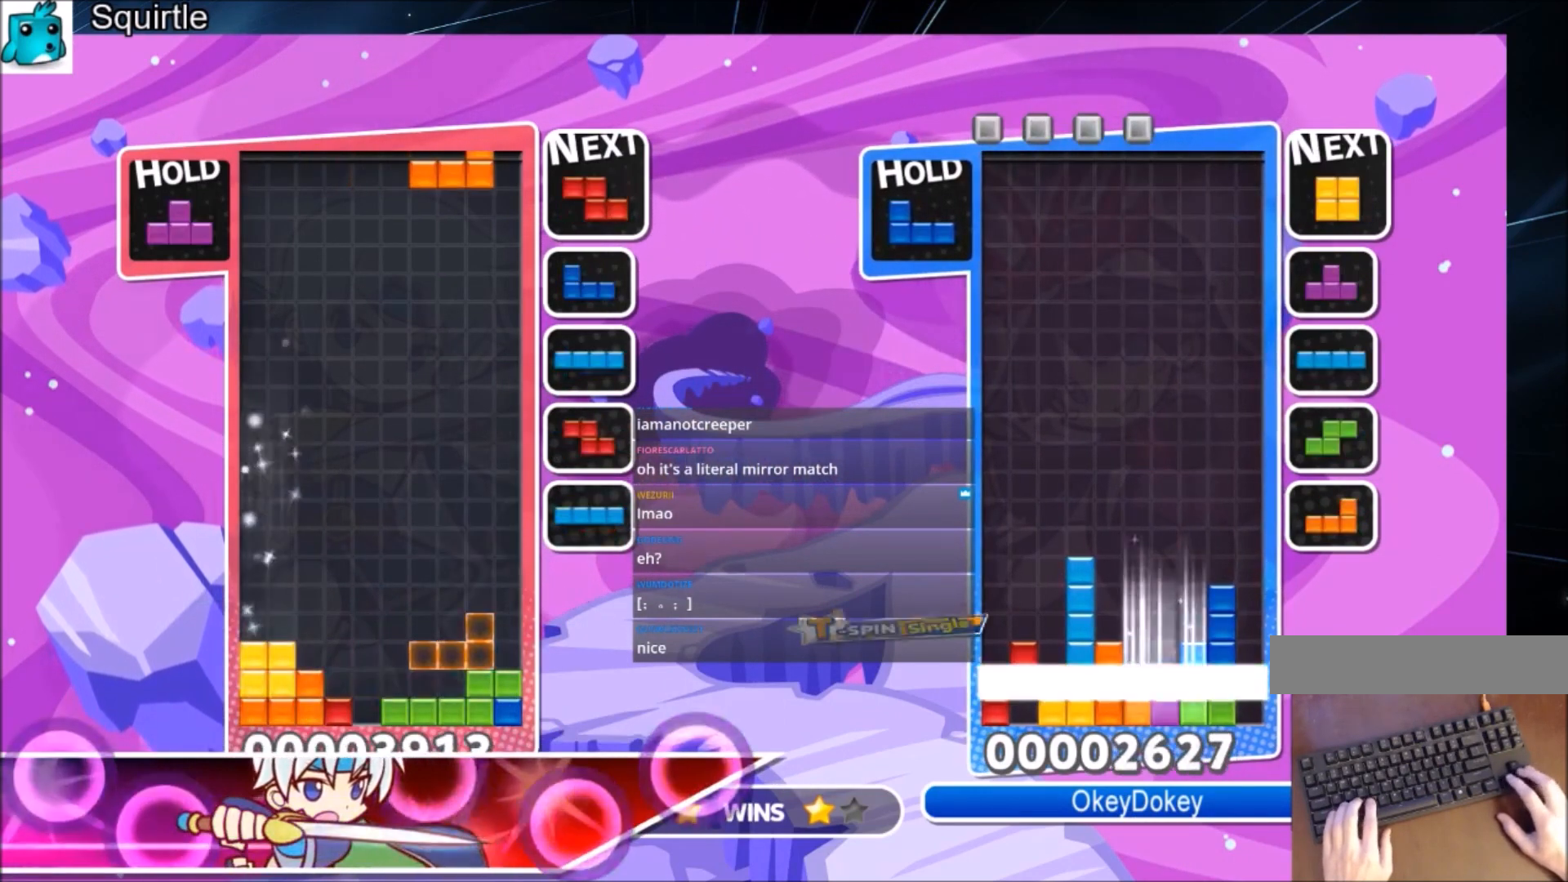
{"keys": ["up"], "events": [[33, "down", "down"], [133, "down", "up"], [200, "right", "up"], [200, "up", "down"]]}
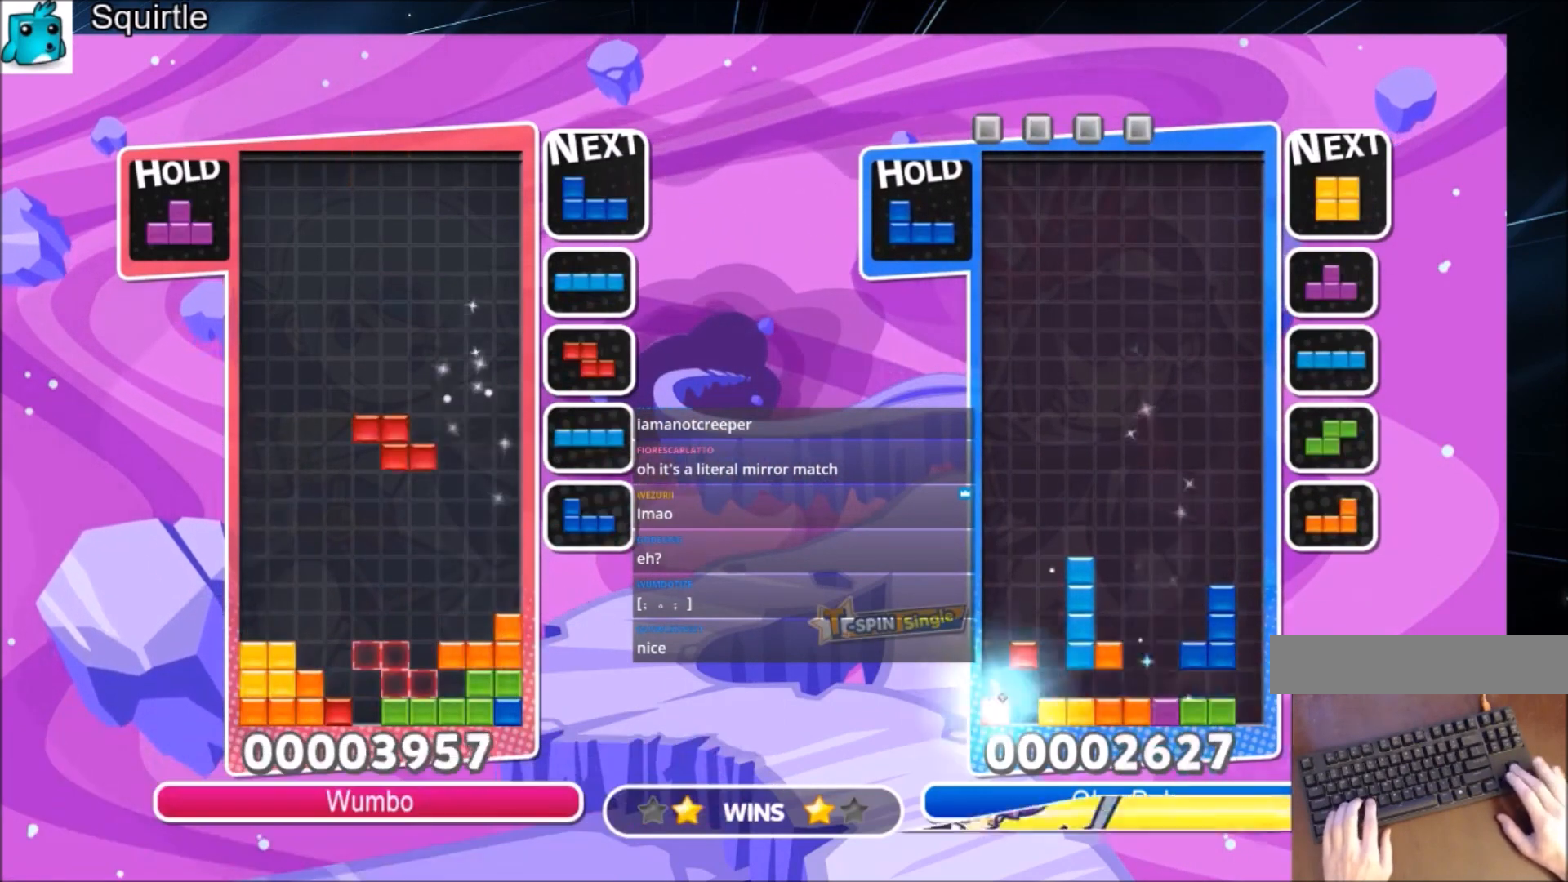
{"keys": ["down"], "events": [[334, "right", "down"], [334, "up", "up"], [434, "down", "down"], [434, "right", "up"]]}
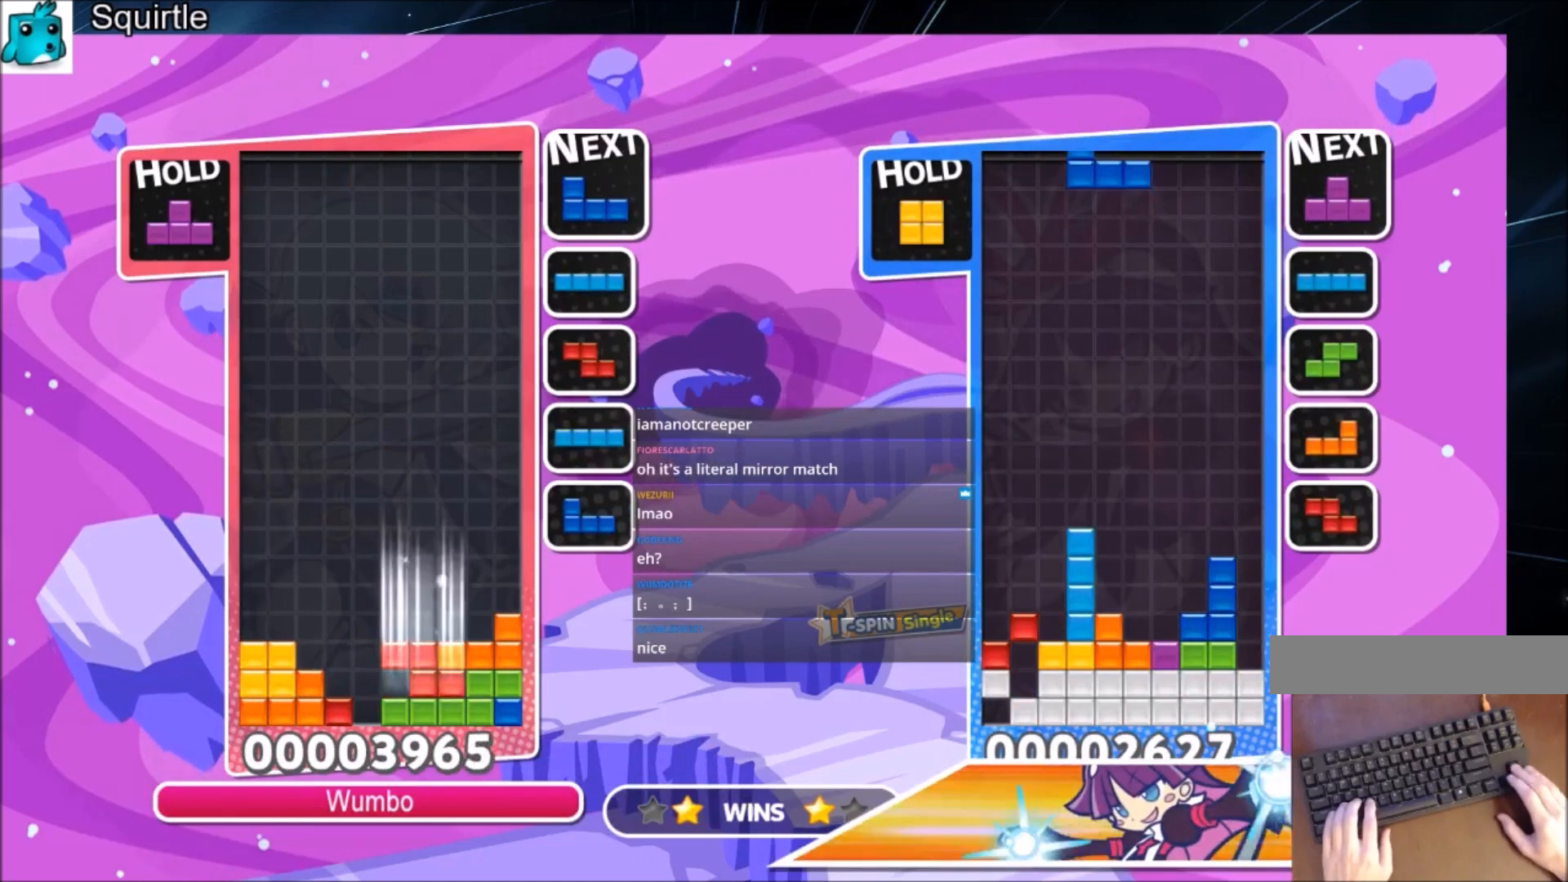
{"keys": ["up"], "events": [[33, "down", "up"], [133, "c", "down"], [133, "up", "down"], [233, "z", "down"], [300, "c", "up"], [367, "z", "up"]]}
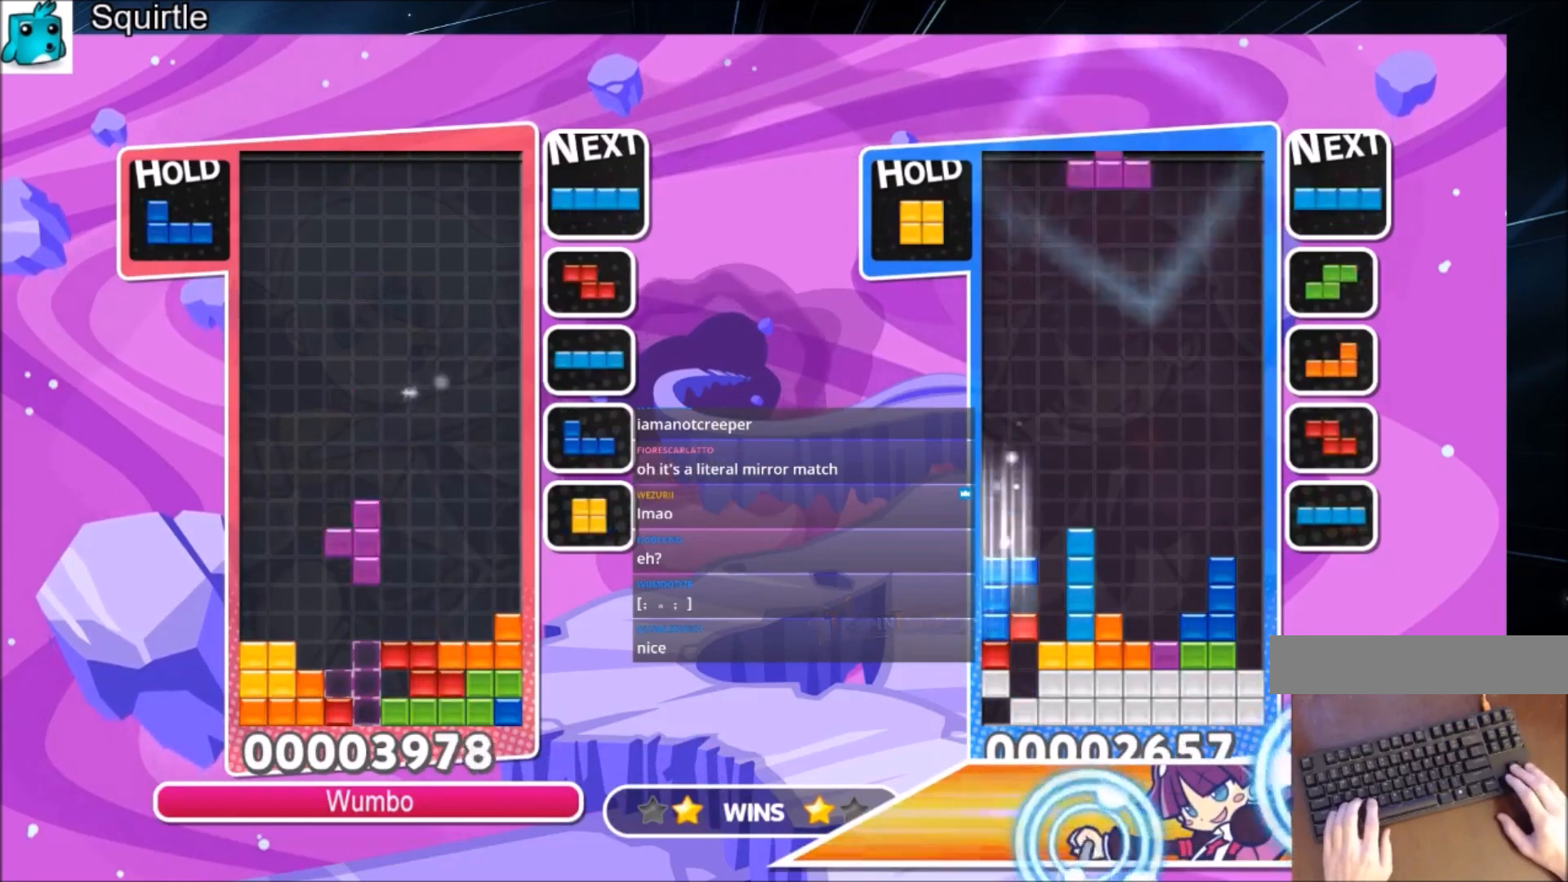
{"keys": ["z"], "events": [[267, "z", "down"], [334, "up", "up"], [367, "z", "up"], [434, "z", "down"]]}
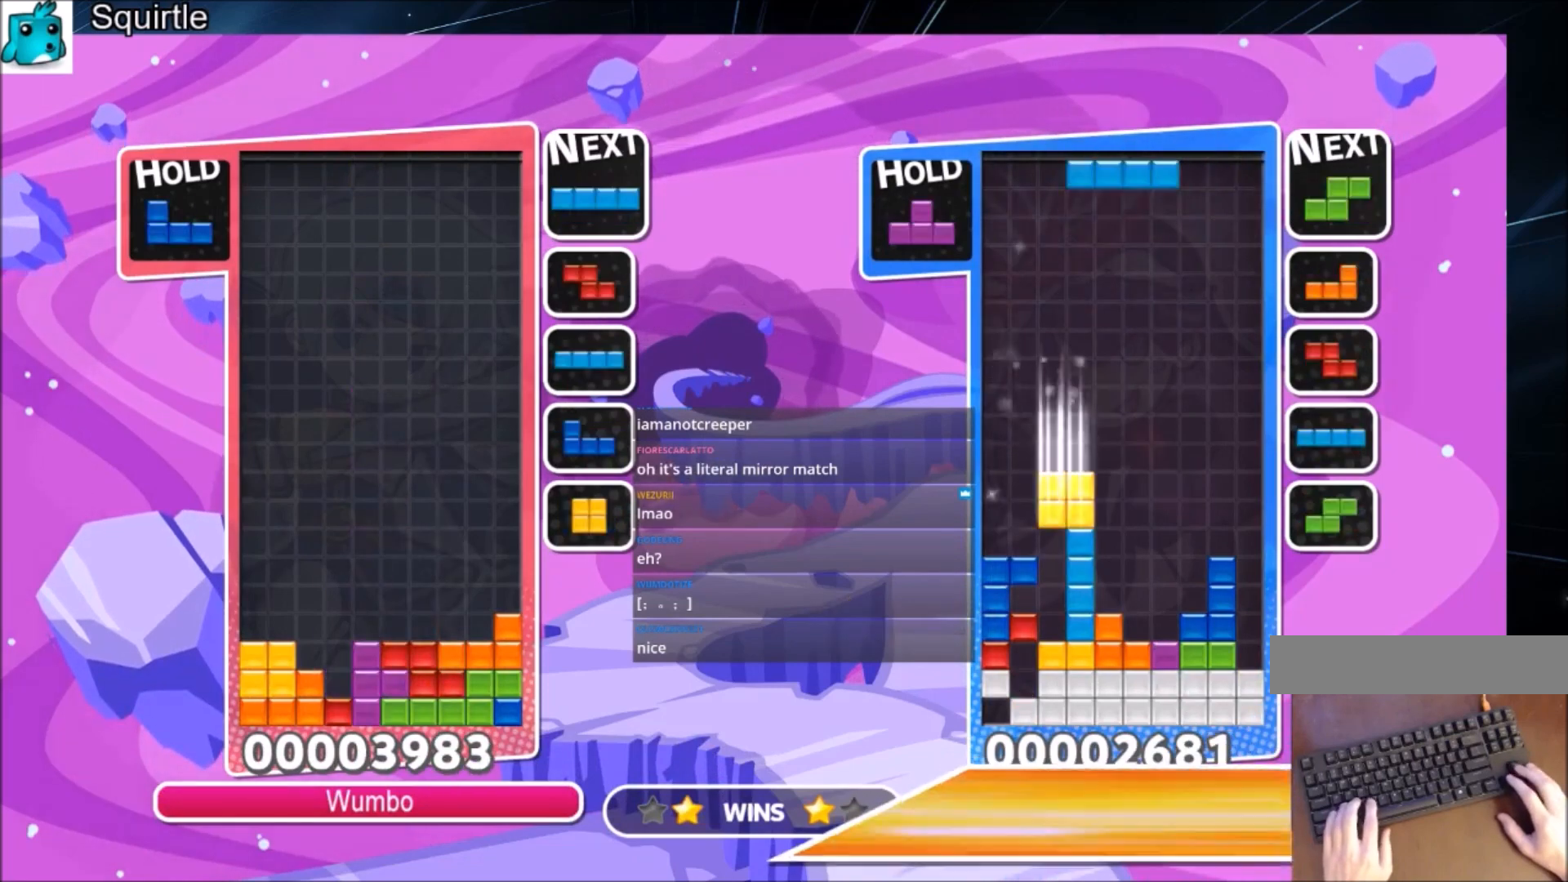
{"keys": ["right"], "events": [[67, "down", "down"], [167, "z", "up"], [400, "down", "up"], [400, "right", "down"]]}
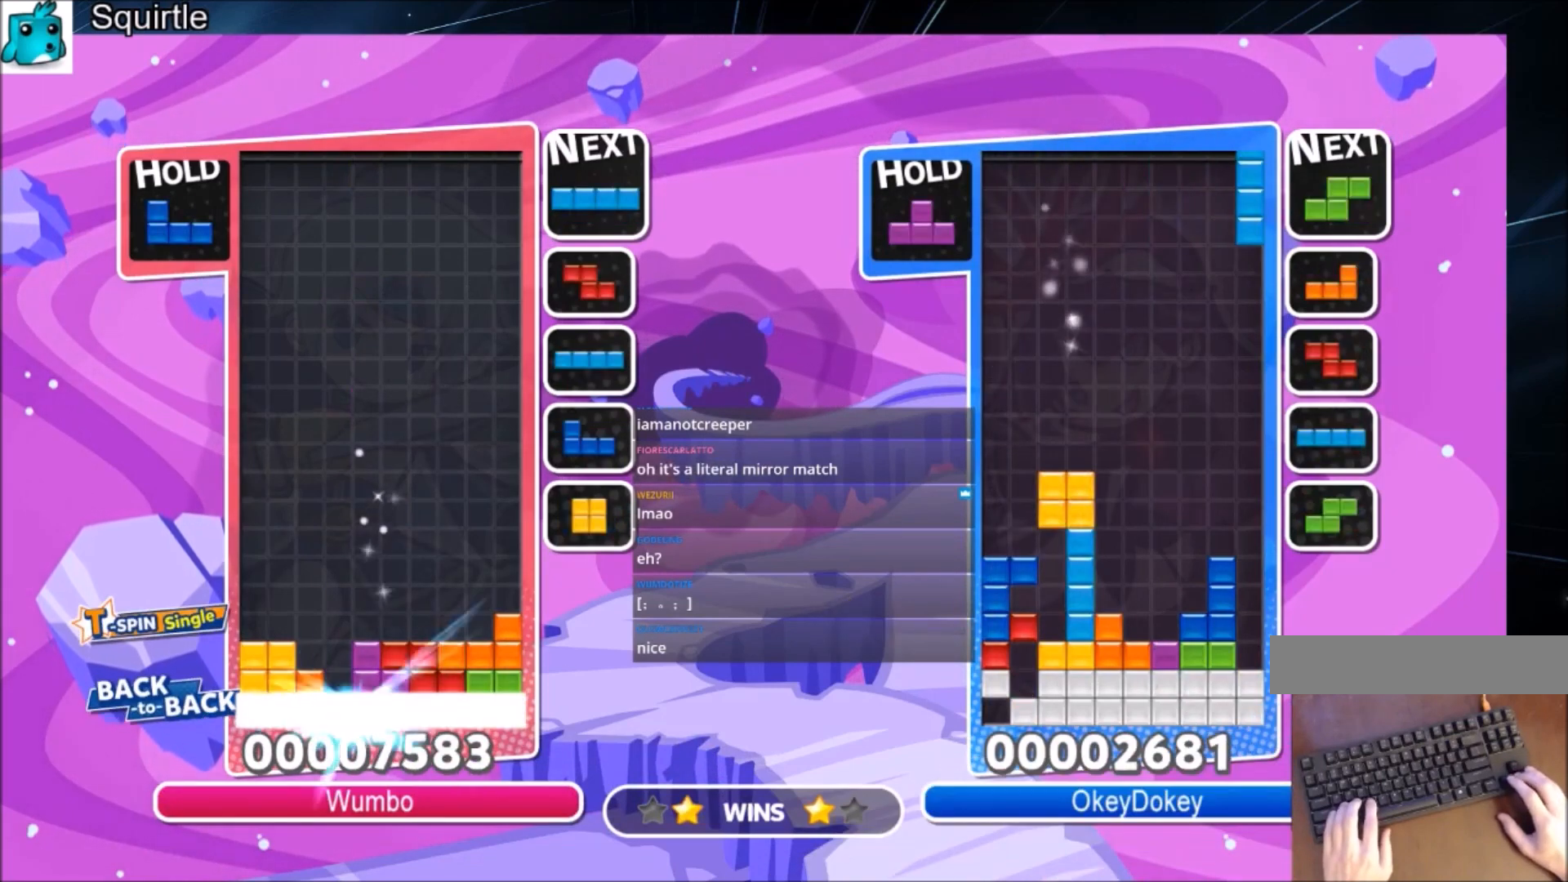
{"keys": ["right"], "events": []}
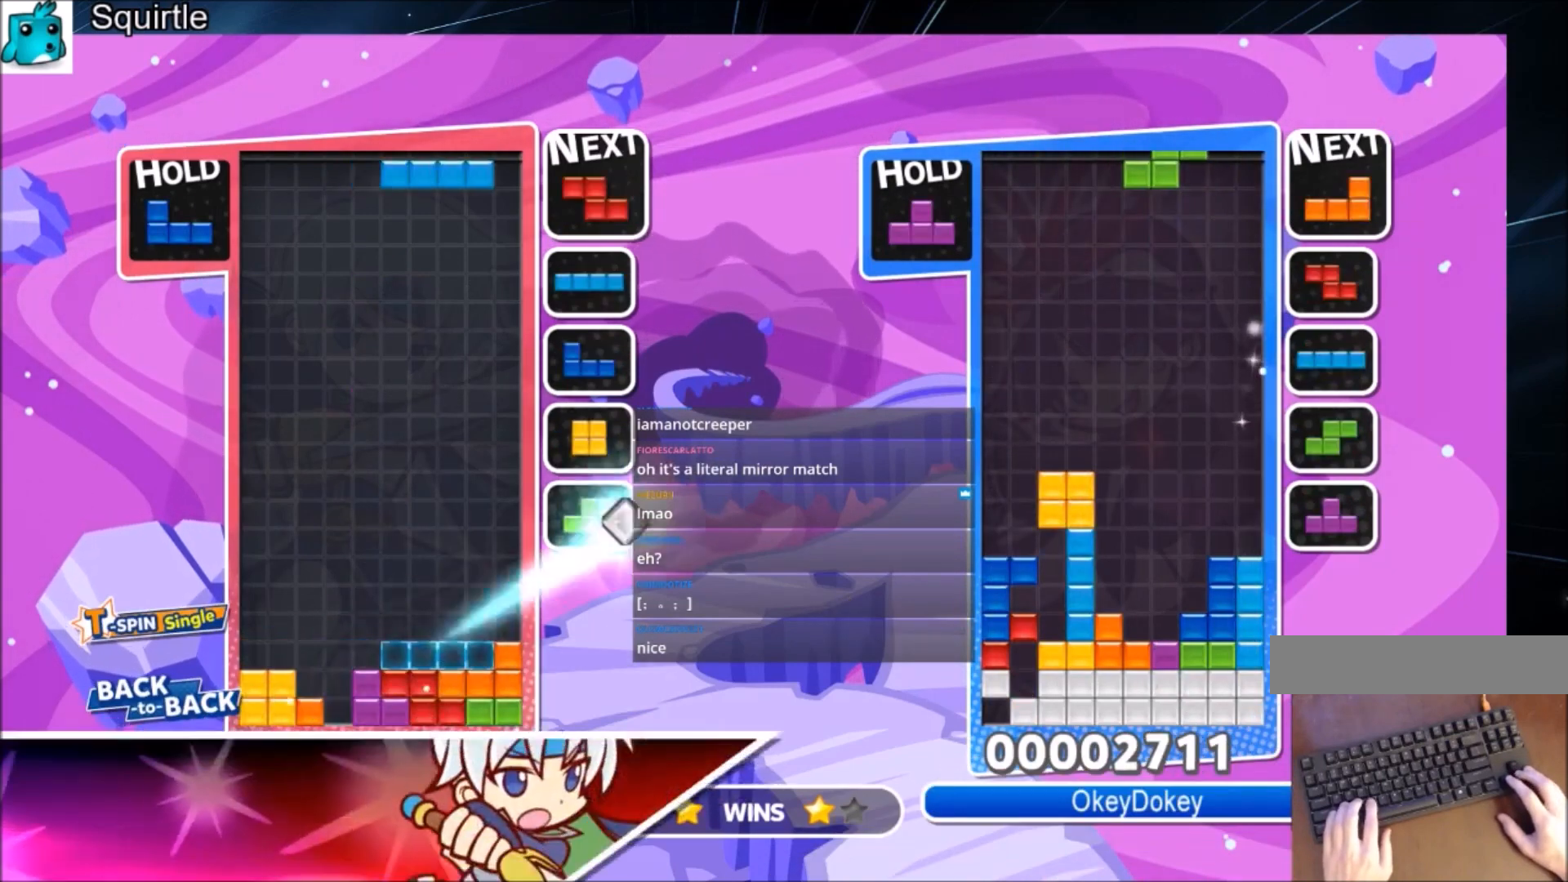
{"keys": ["c", "left"], "events": [[234, "right", "up"], [267, "left", "down"], [367, "down", "down"], [367, "left", "up"], [467, "down", "up"], [467, "left", "down"], [500, "c", "down"]]}
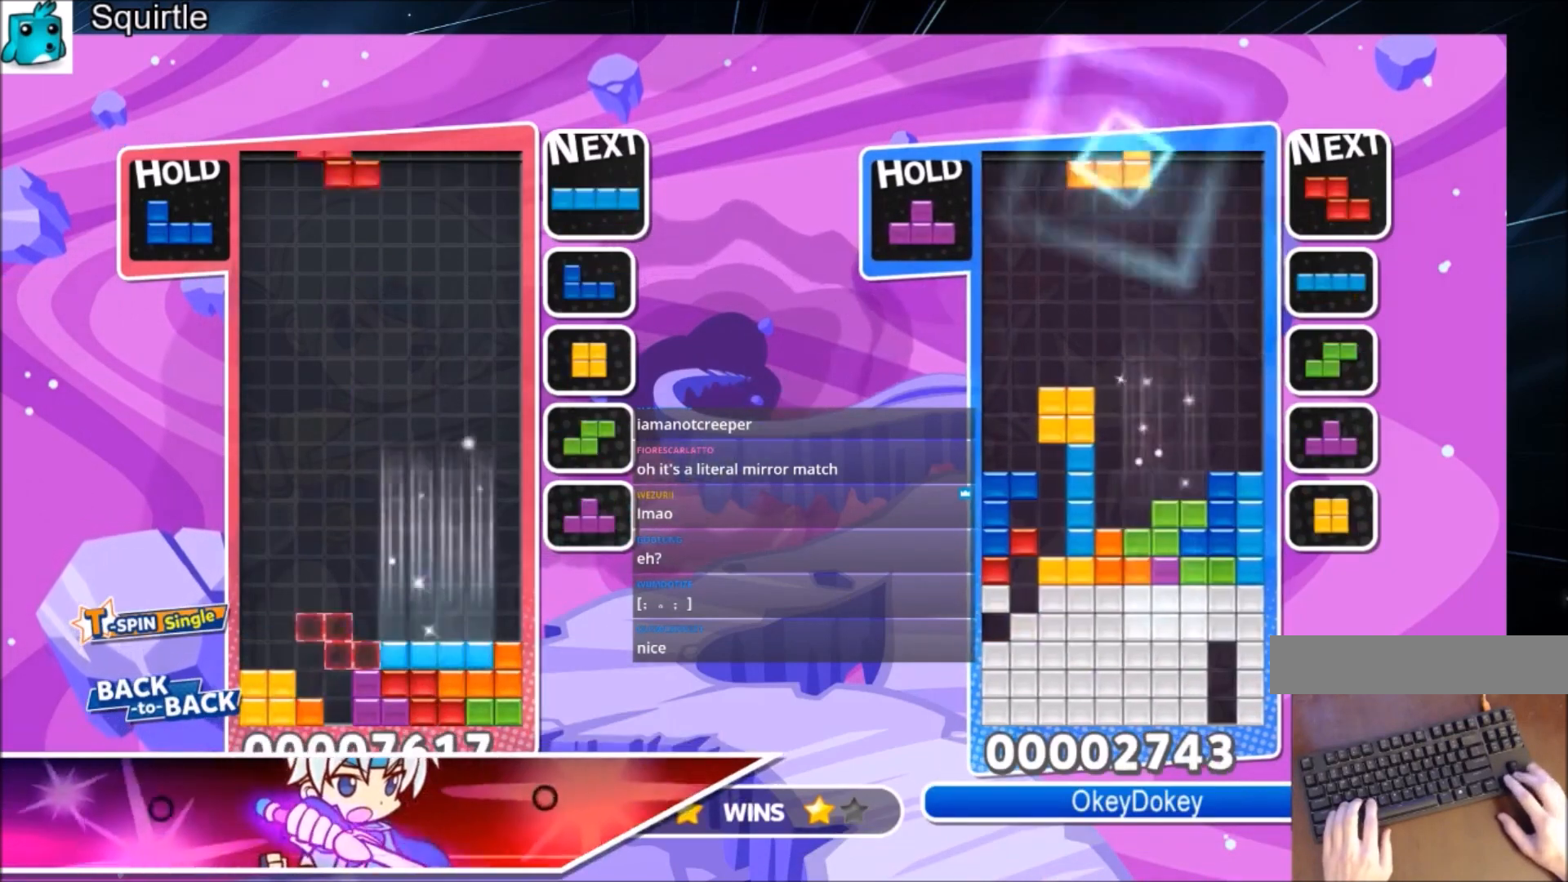
{"keys": [], "events": [[101, "x", "down"], [201, "c", "up"], [201, "x", "up"], [301, "x", "down"], [334, "down", "down"], [401, "left", "up"], [434, "down", "up"], [434, "x", "up"]]}
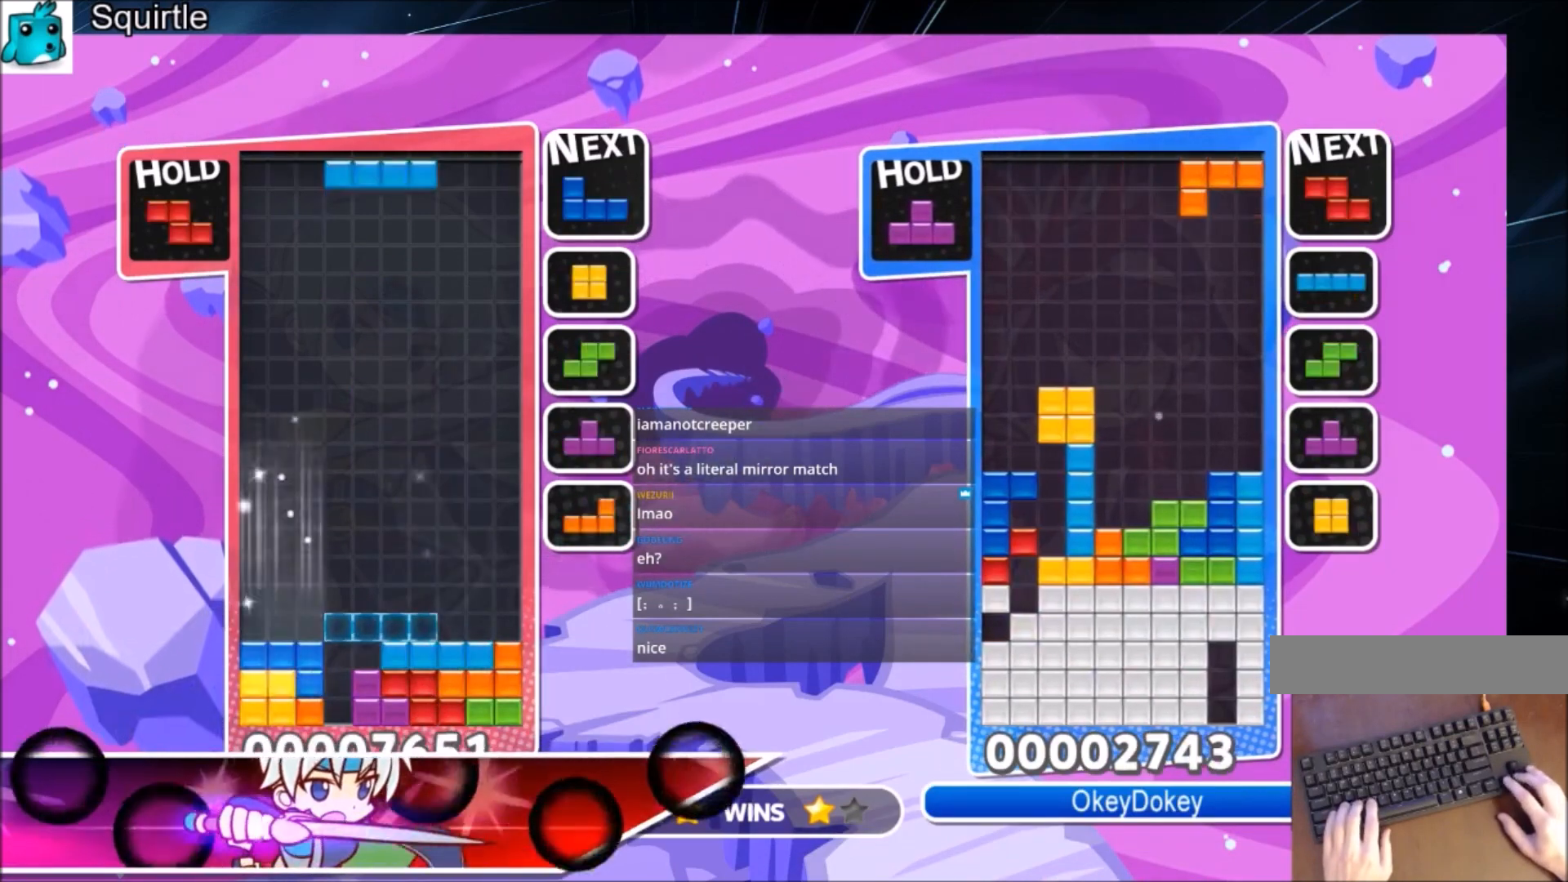
{"keys": ["left"], "events": [[67, "c", "down"], [167, "x", "down"], [234, "down", "down"], [267, "c", "up"], [300, "down", "up"], [300, "left", "down"], [300, "x", "up"]]}
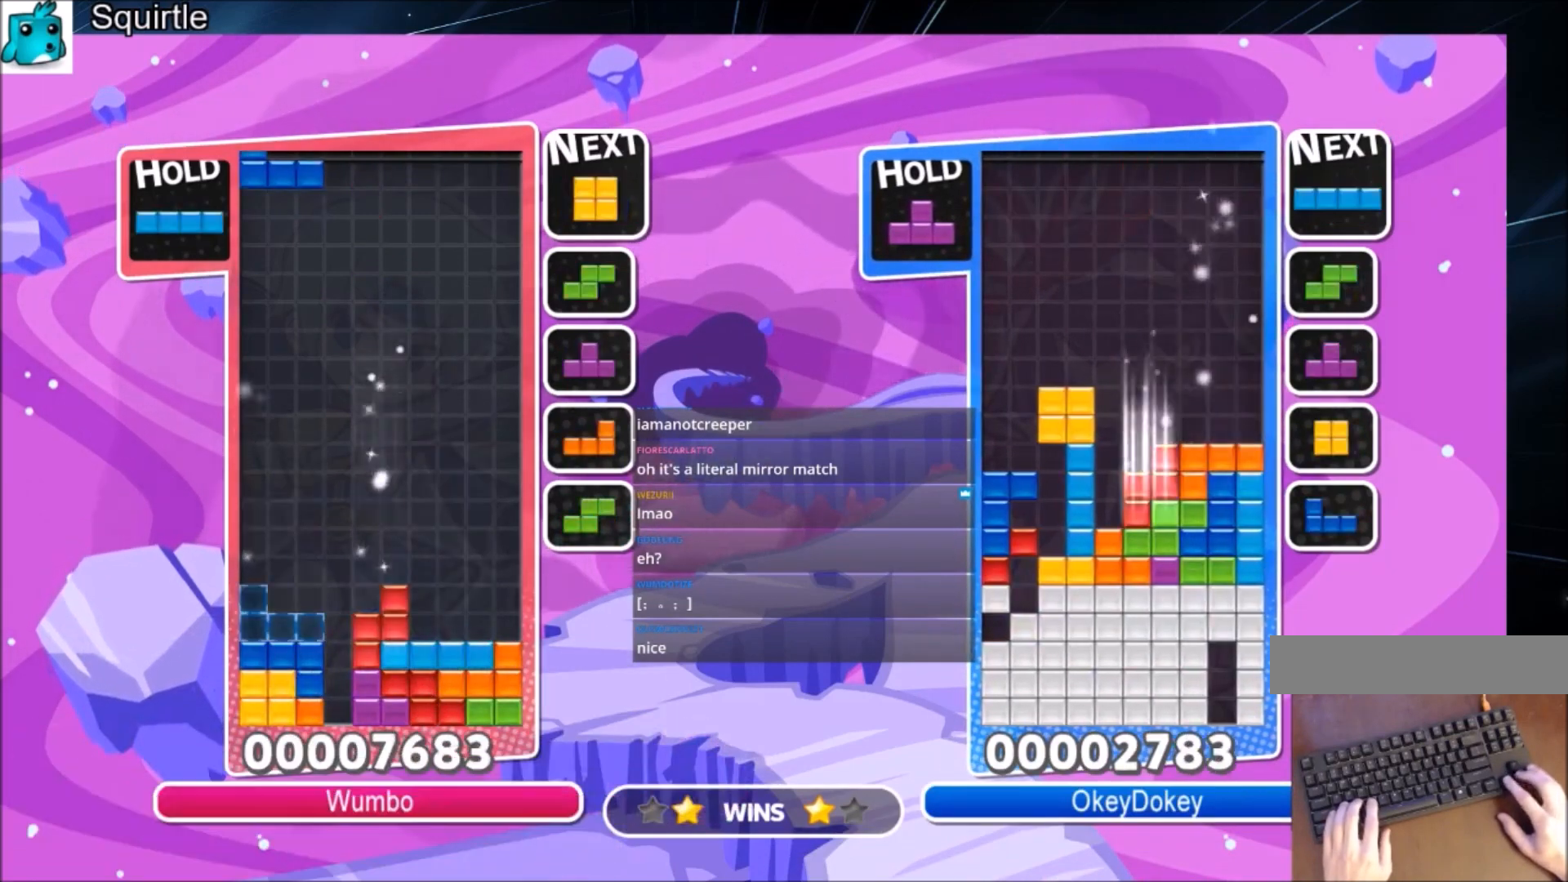
{"keys": ["down", "left"], "events": [[101, "down", "down"], [134, "left", "up"], [134, "right", "down"], [234, "down", "up"], [267, "c", "down"], [468, "c", "up"], [468, "down", "down"], [501, "left", "down"], [501, "right", "up"]]}
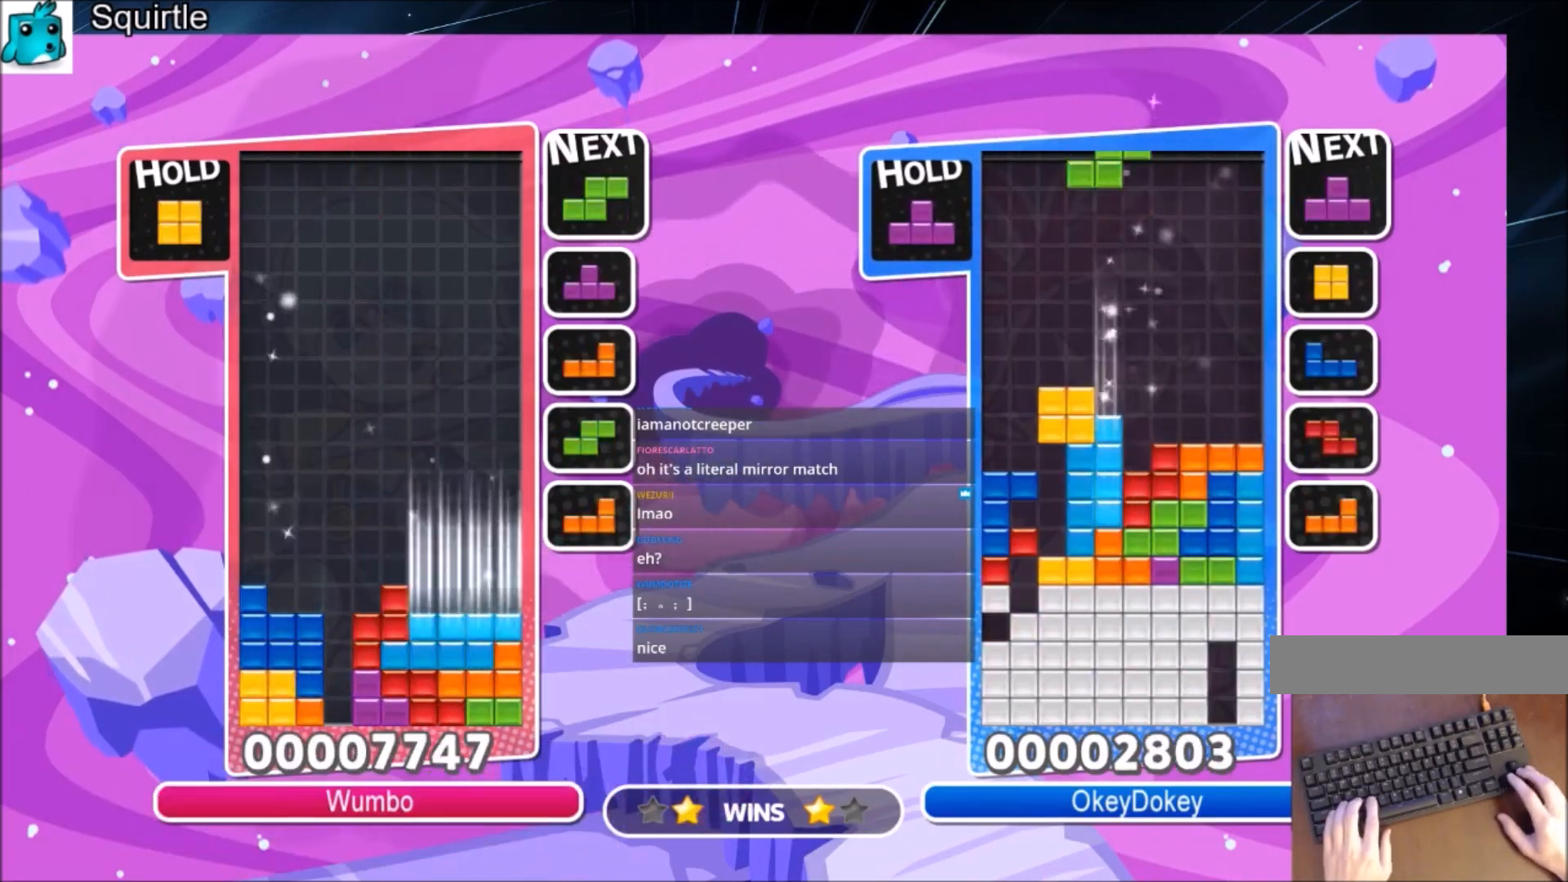
{"keys": ["right"], "events": [[100, "down", "up"], [200, "z", "down"], [334, "down", "down"], [334, "z", "up"], [400, "right", "down"], [434, "left", "up"], [467, "down", "up"]]}
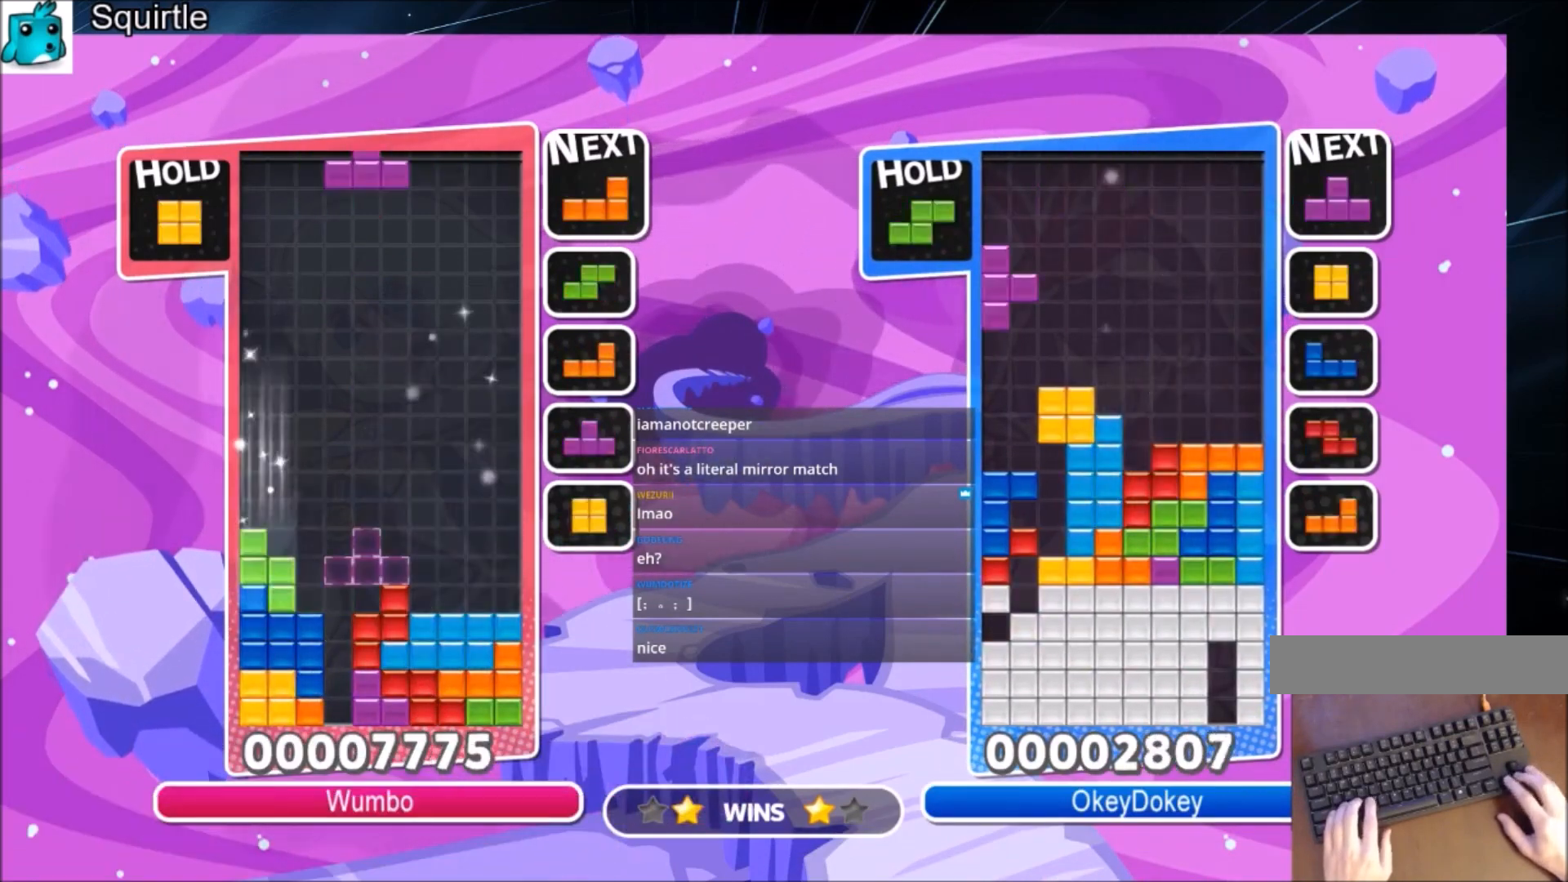
{"keys": ["right"], "events": [[67, "c", "down"], [267, "c", "up"], [267, "down", "down"], [267, "left", "down"], [267, "right", "up"], [367, "right", "down"], [401, "down", "up"], [401, "left", "up"]]}
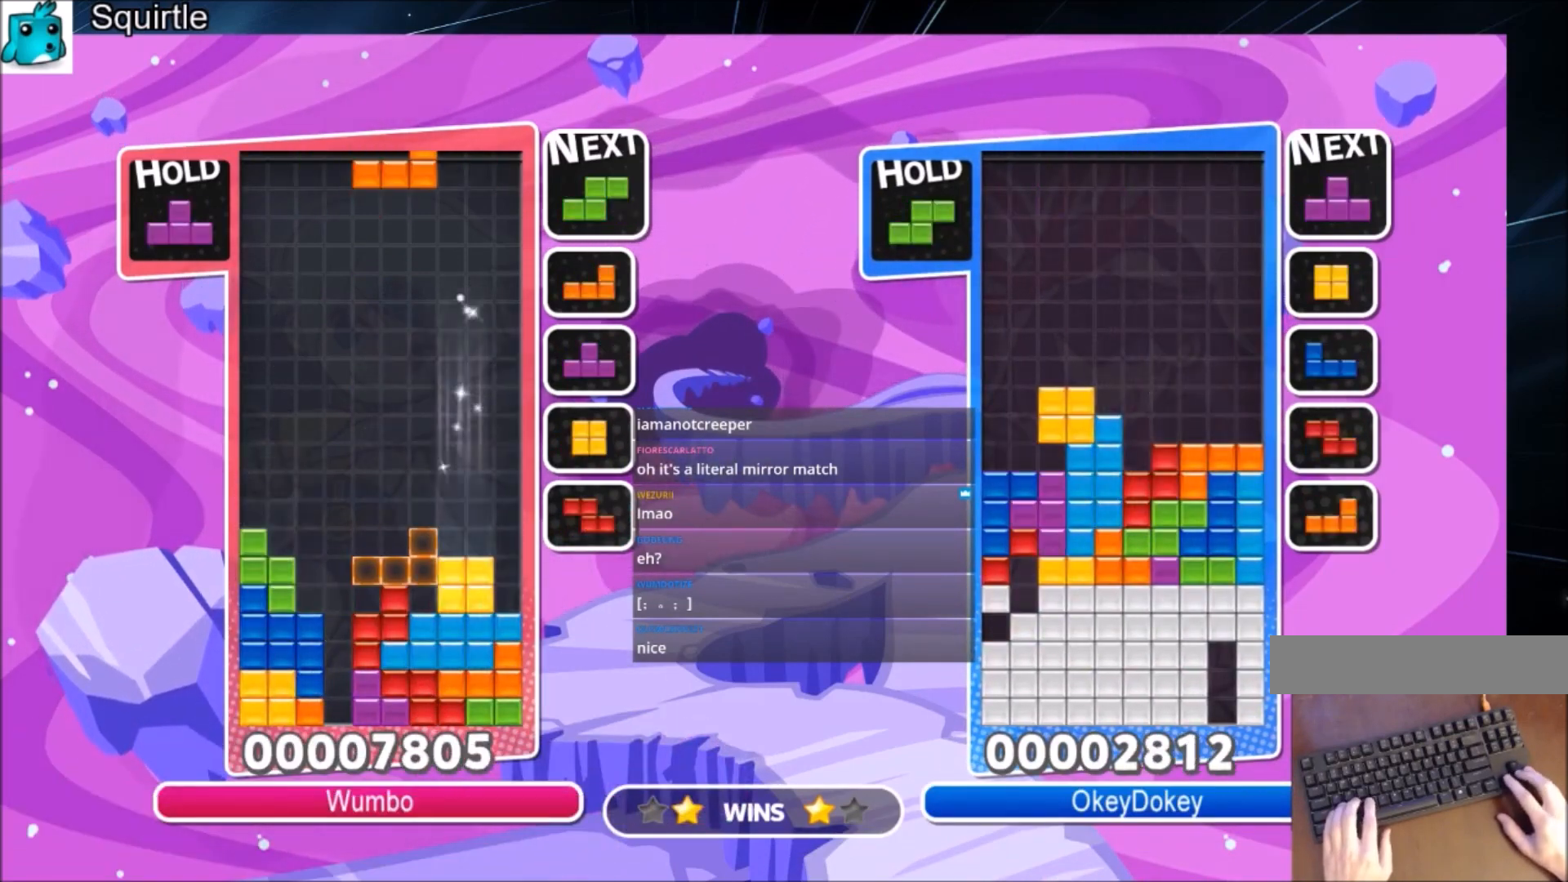
{"keys": ["left"], "events": [[33, "z", "down"], [200, "down", "down"], [234, "z", "up"], [267, "left", "down"], [267, "right", "up"], [334, "down", "up"]]}
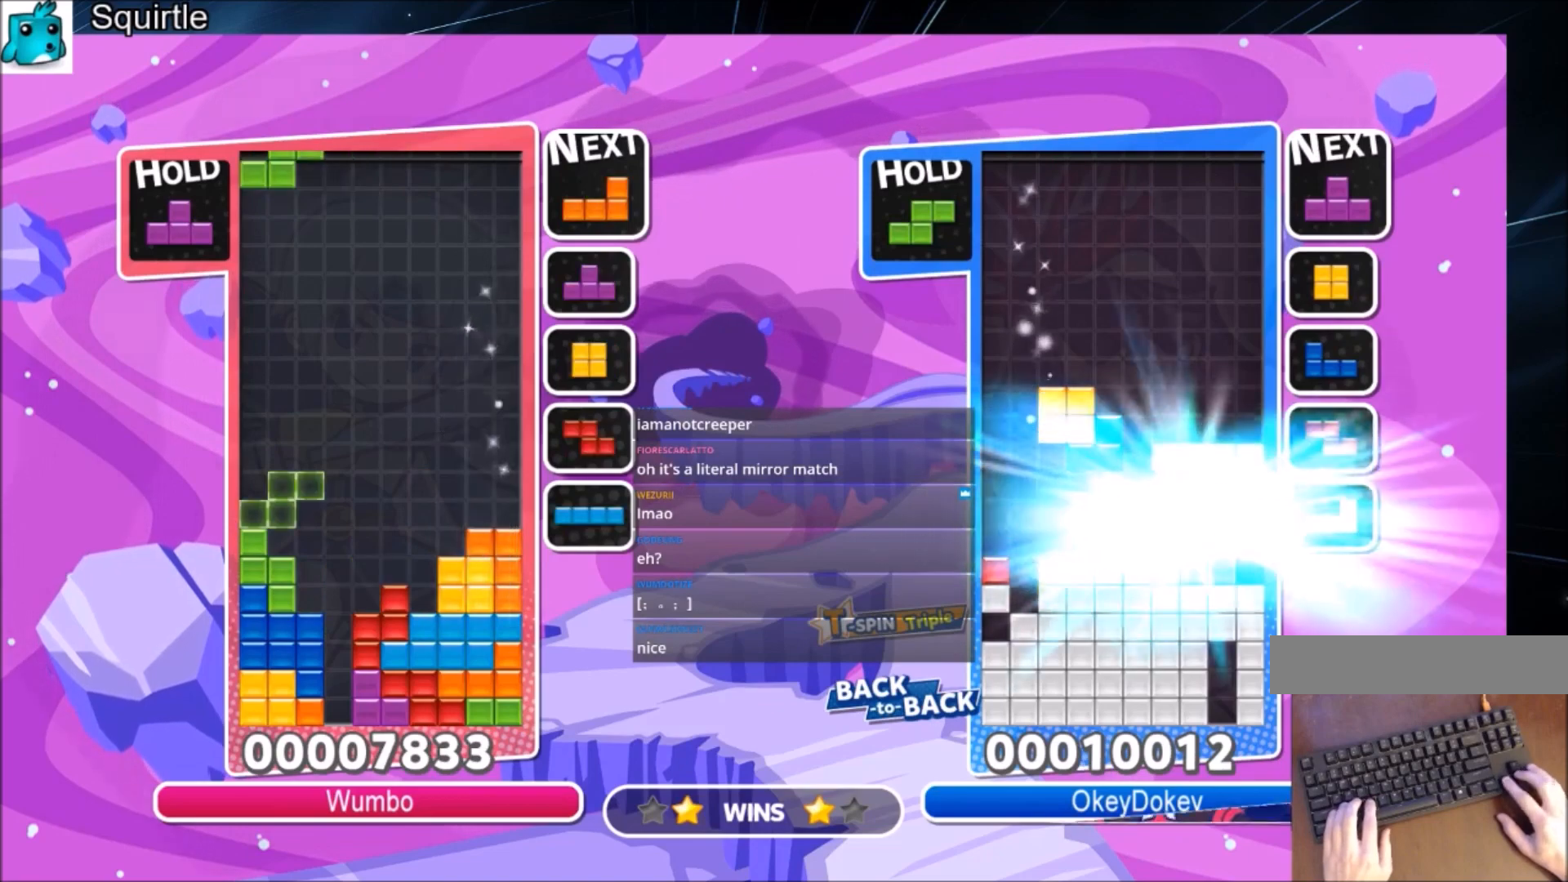
{"keys": ["right", "x"], "events": [[67, "left", "up"], [67, "x", "down"], [167, "down", "down"], [167, "x", "up"], [234, "right", "down"], [301, "down", "up"], [301, "x", "down"], [434, "x", "up"], [501, "x", "down"]]}
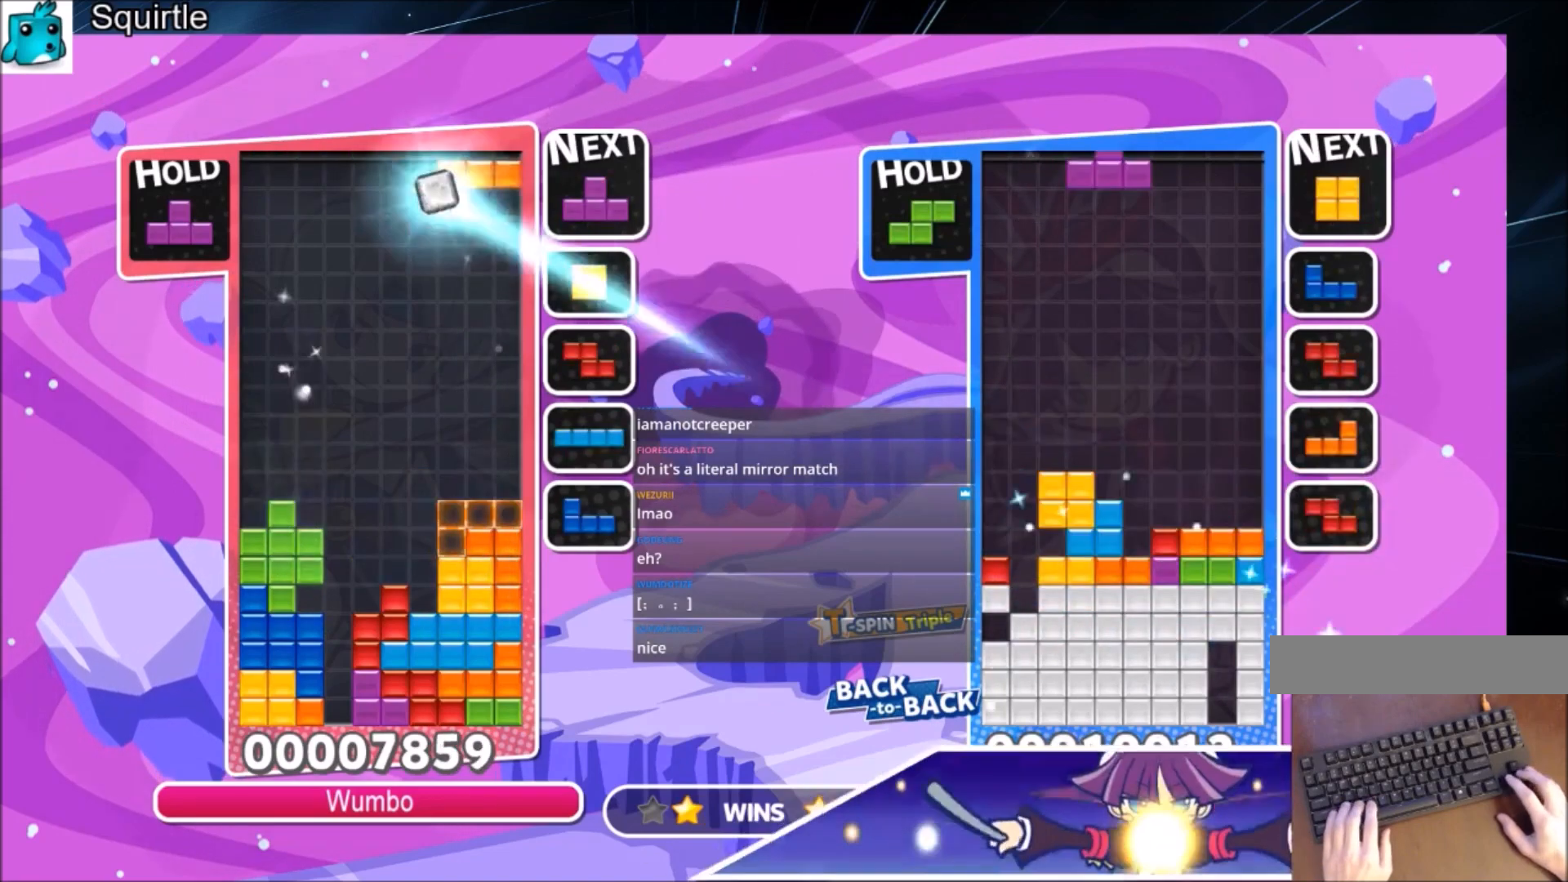
{"keys": ["down"], "events": [[67, "down", "down"], [67, "right", "up"], [133, "x", "up"], [167, "down", "up"], [267, "right", "down"], [267, "z", "down"], [300, "right", "up"], [434, "right", "down"], [434, "z", "up"], [500, "down", "down"], [500, "right", "up"]]}
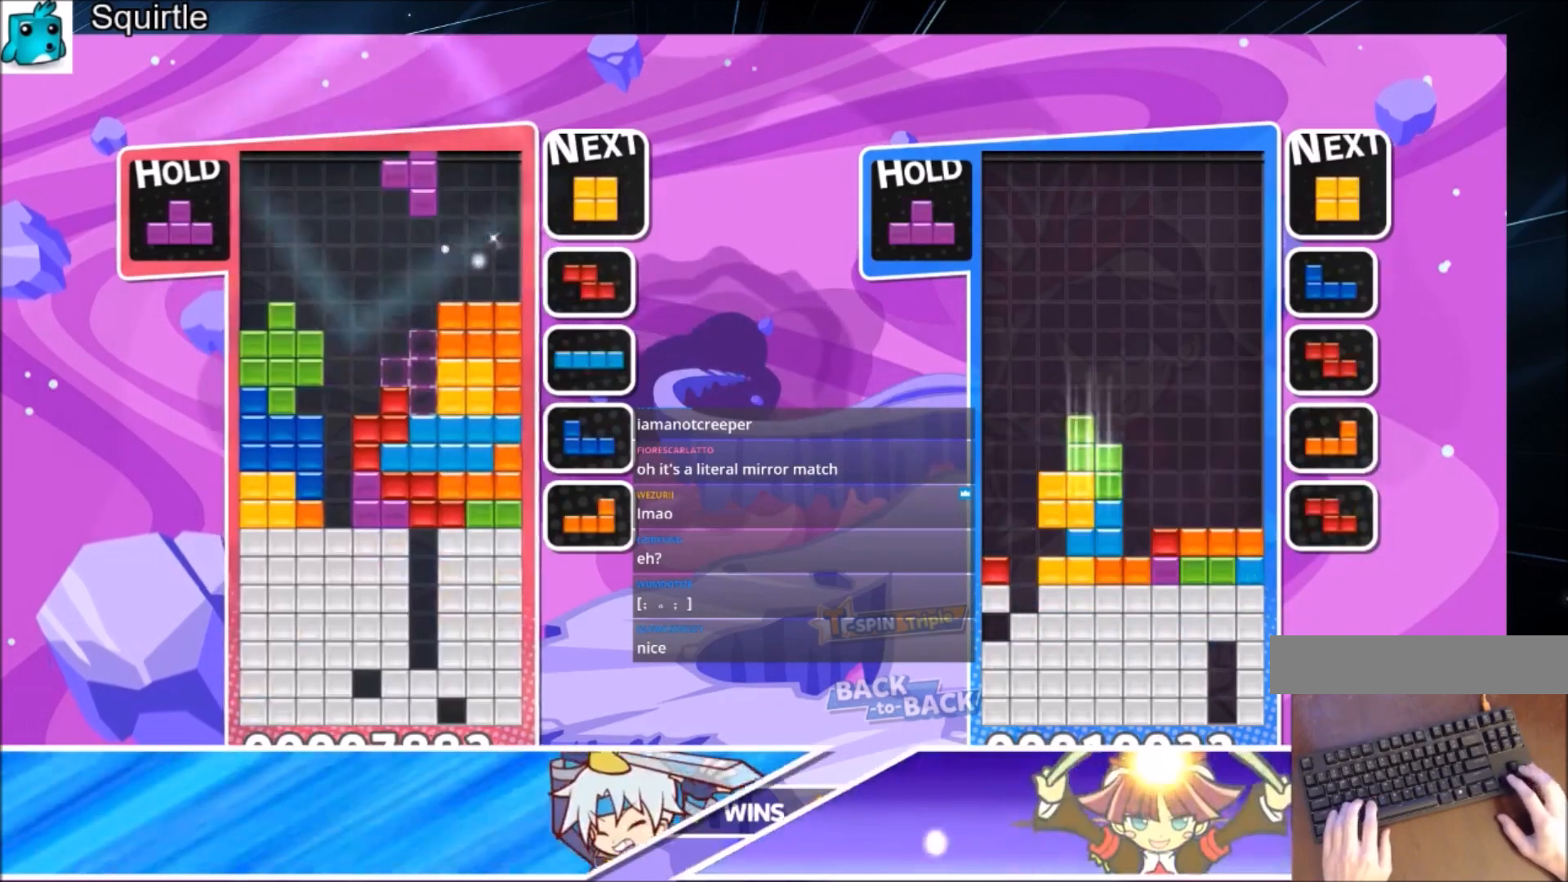
{"keys": ["down"], "events": [[101, "right", "down"], [167, "down", "up"], [468, "down", "down"], [468, "right", "up"]]}